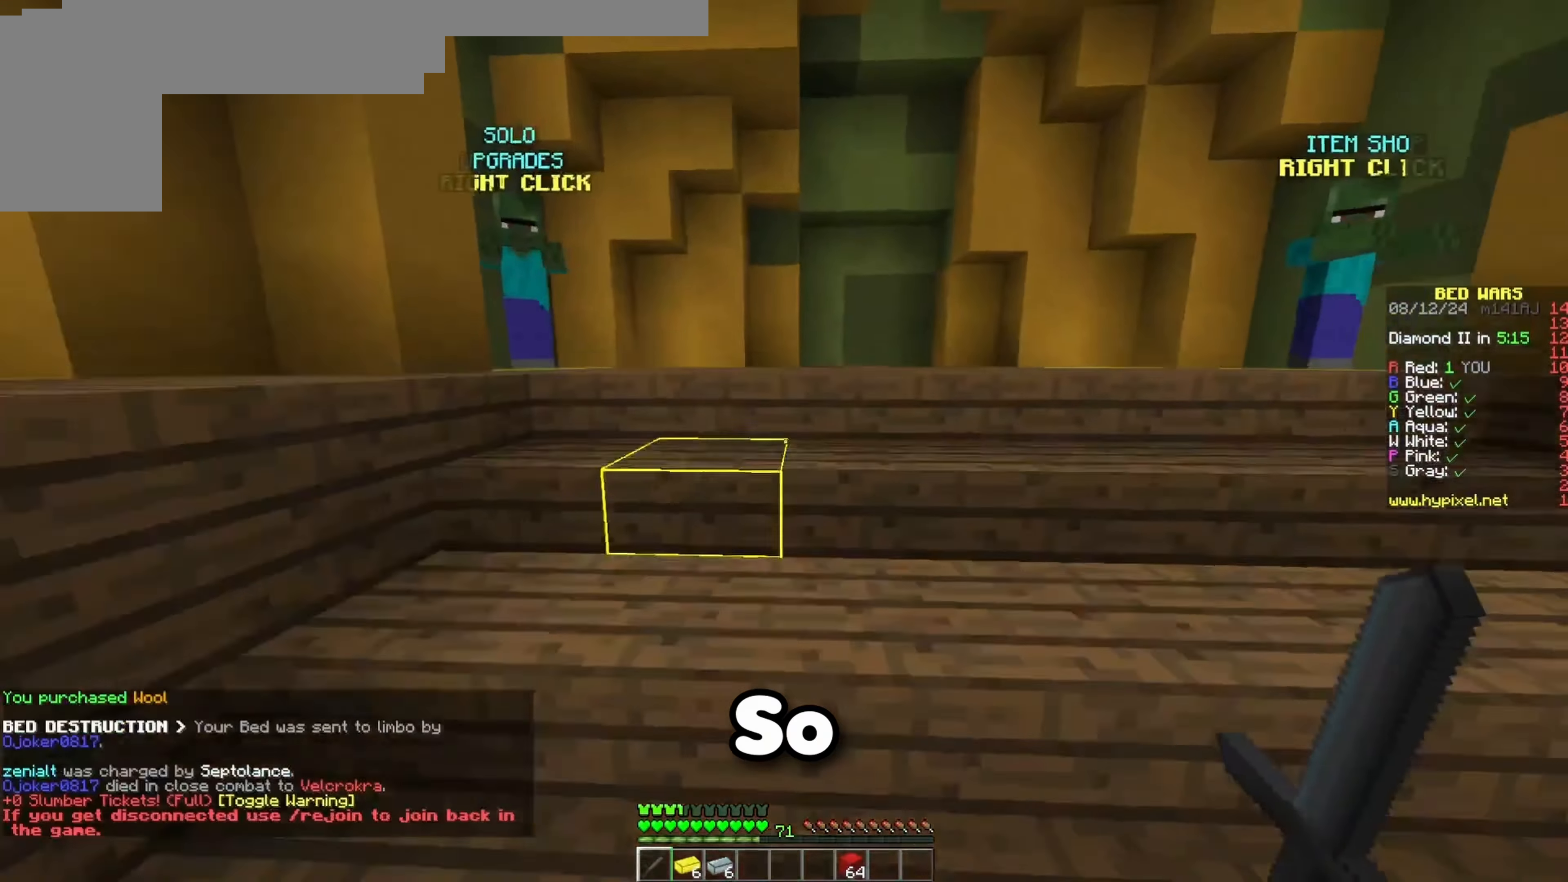
Gameplay with keyboard; each line is a JSON object with the keys held at the frame after it. "events" lists presses ("down") and releases ("up") of "a", "d", "s", "space" and "w" between this image and that frame as [ms after this image, input, new state], when the widget could be followed in between. No other keys are recorded. Mouse input is not recorded.
{"keys": ["w"], "events": [[33, "d", "down"], [150, "d", "up"]]}
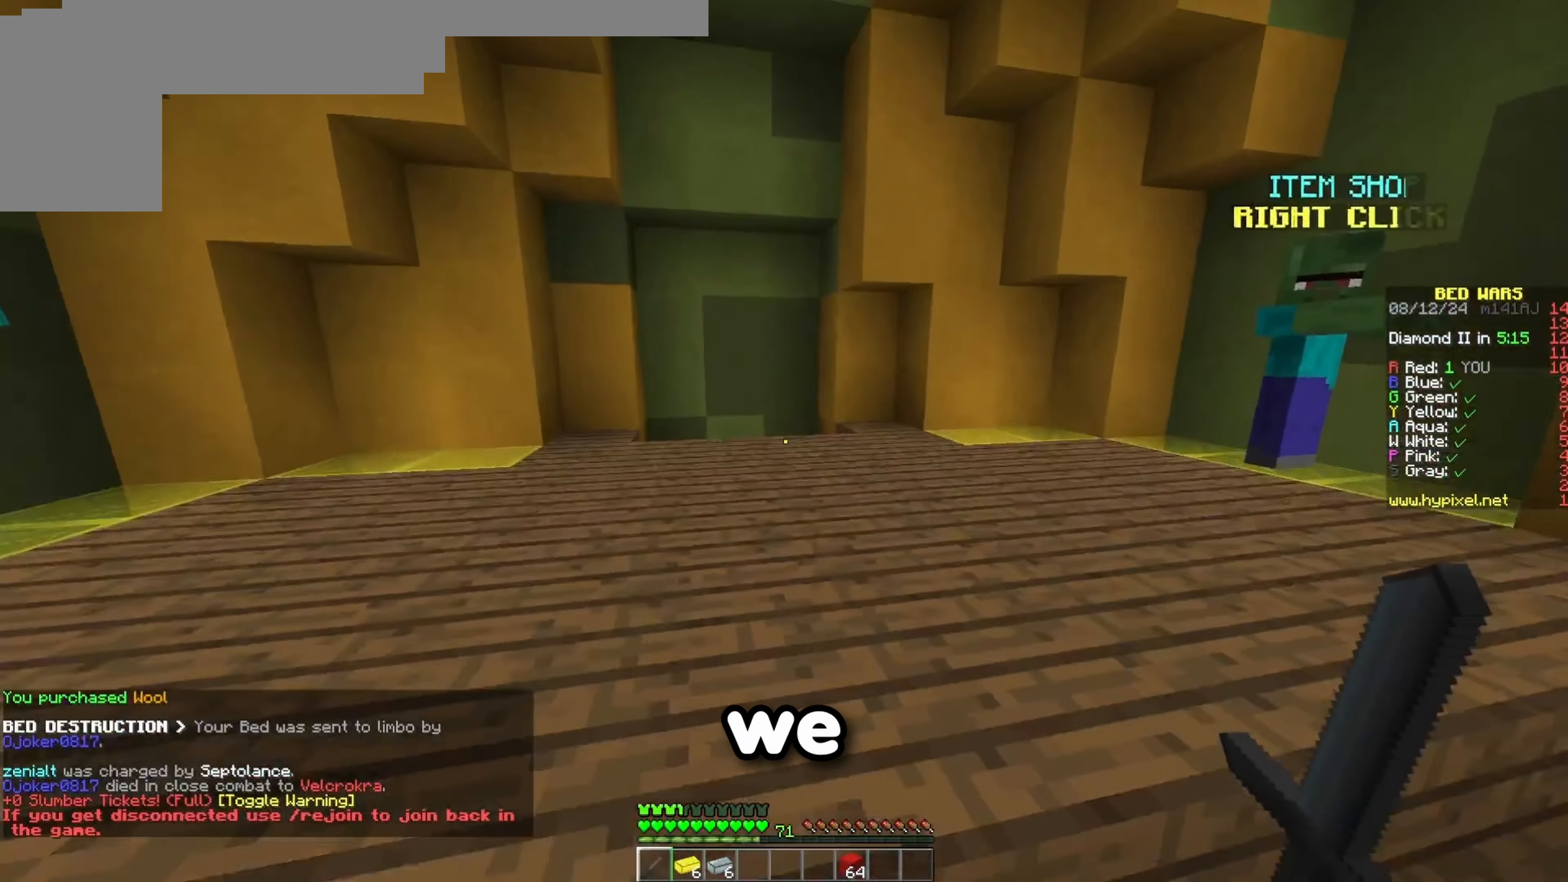
{"keys": ["w"], "events": [[100, "space", "down"], [217, "space", "up"]]}
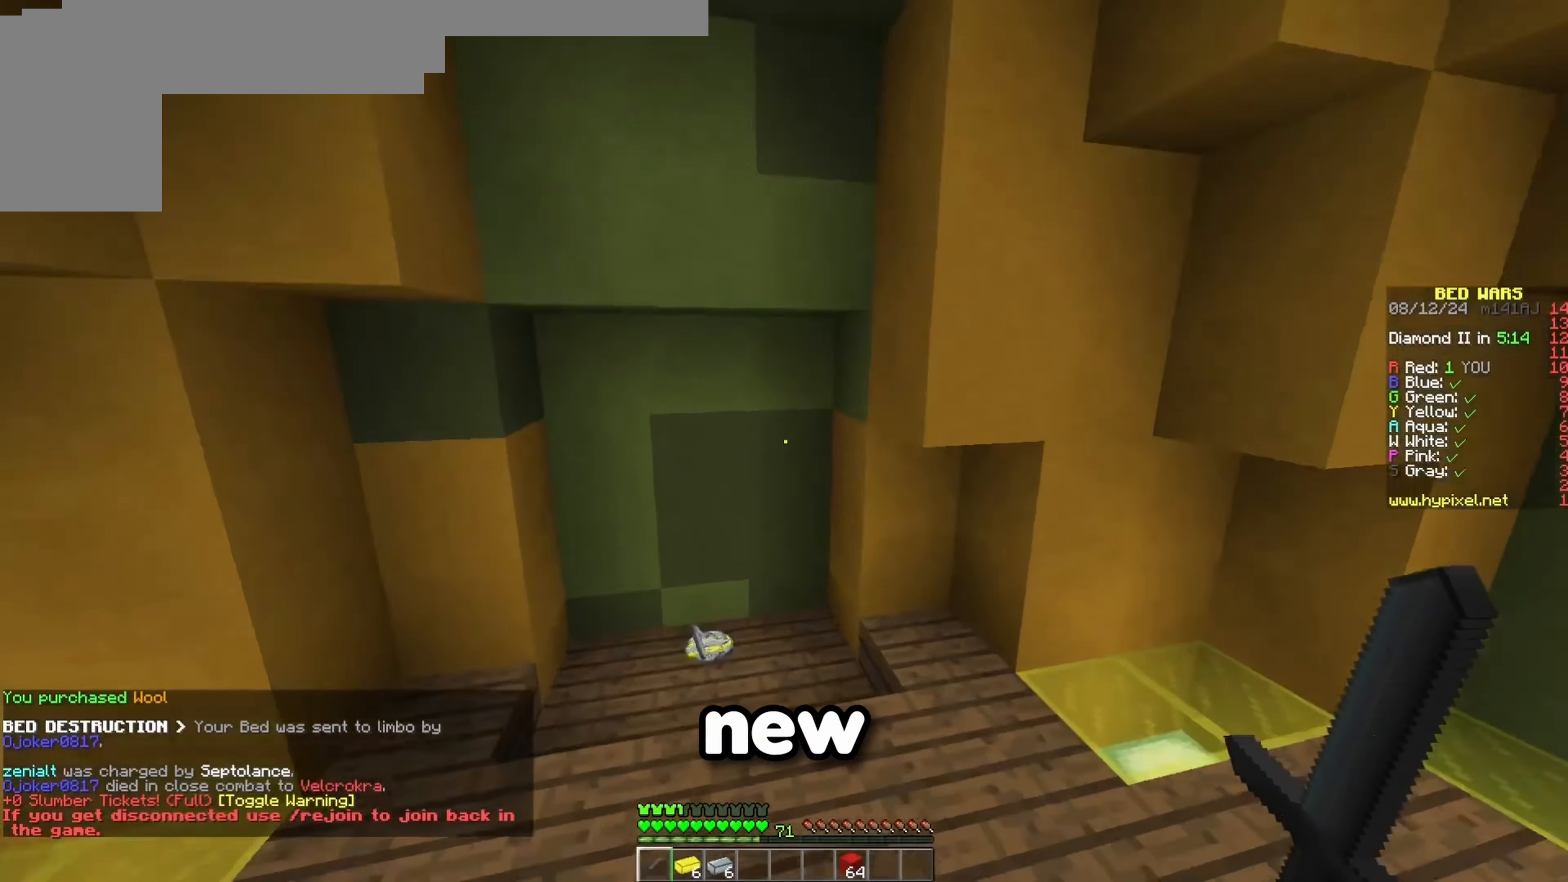
{"keys": ["w"], "events": [[233, "a", "down"], [433, "a", "up"]]}
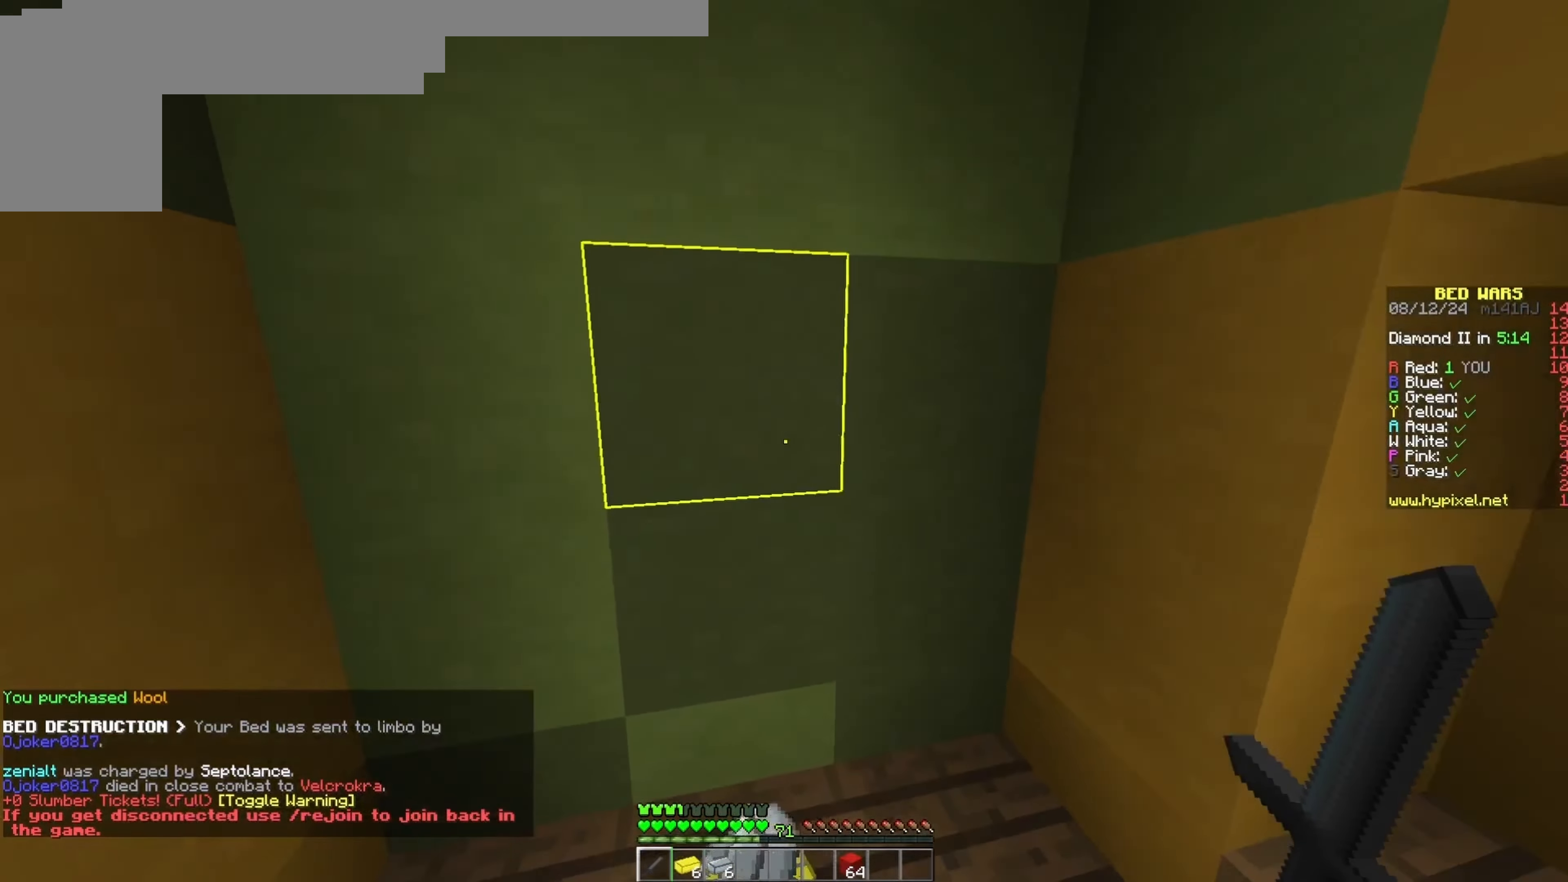
{"keys": ["w"], "events": [[283, "w", "up"], [500, "w", "down"]]}
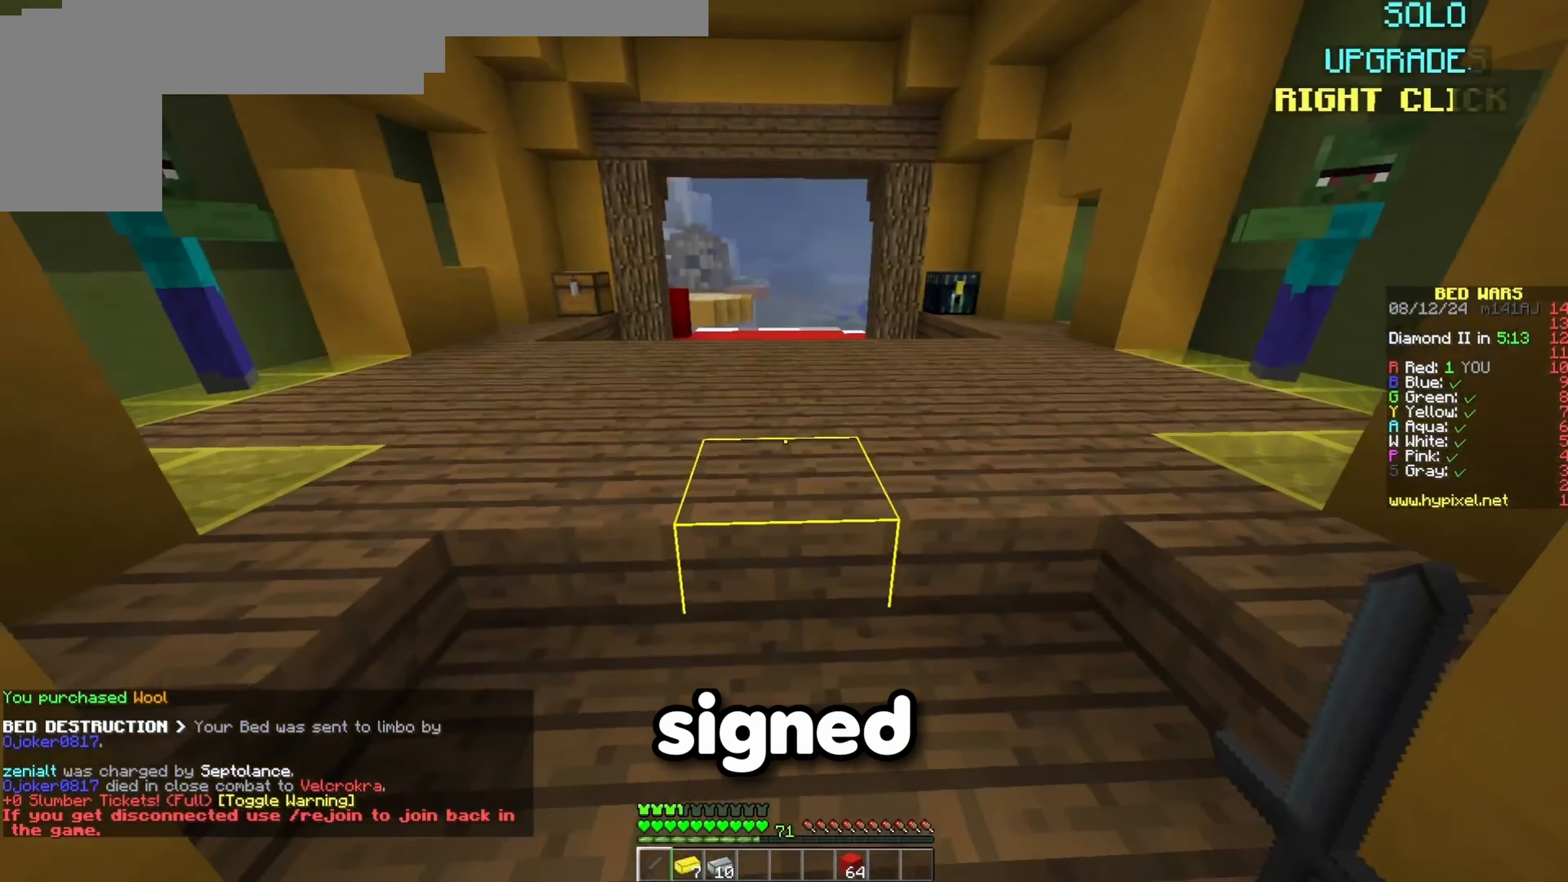
{"keys": ["w"], "events": []}
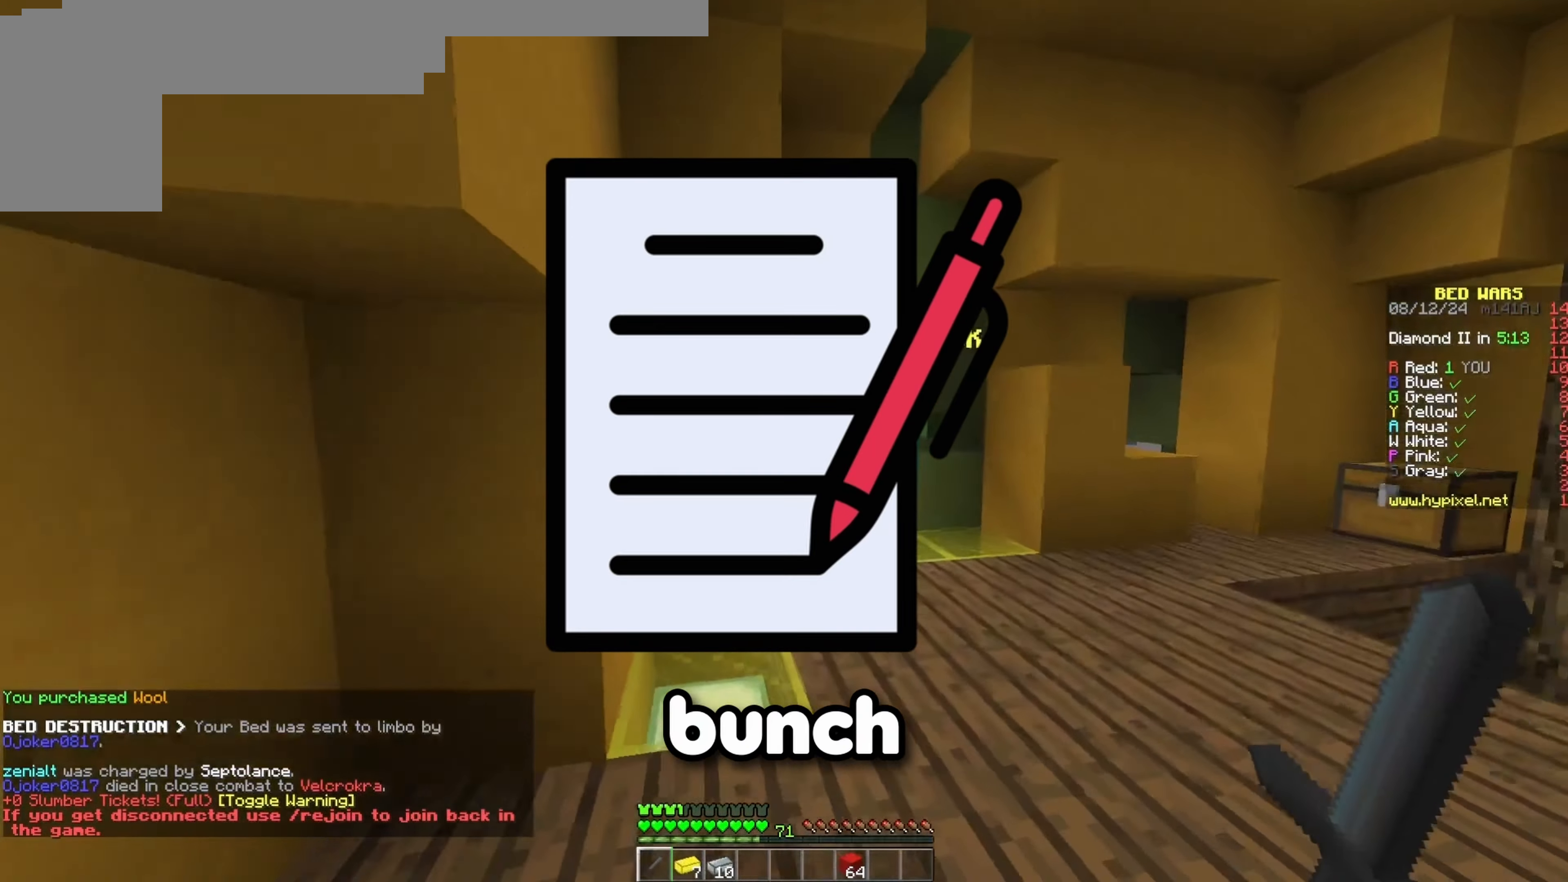
{"keys": [], "events": [[217, "d", "down"], [450, "d", "up"], [467, "w", "up"]]}
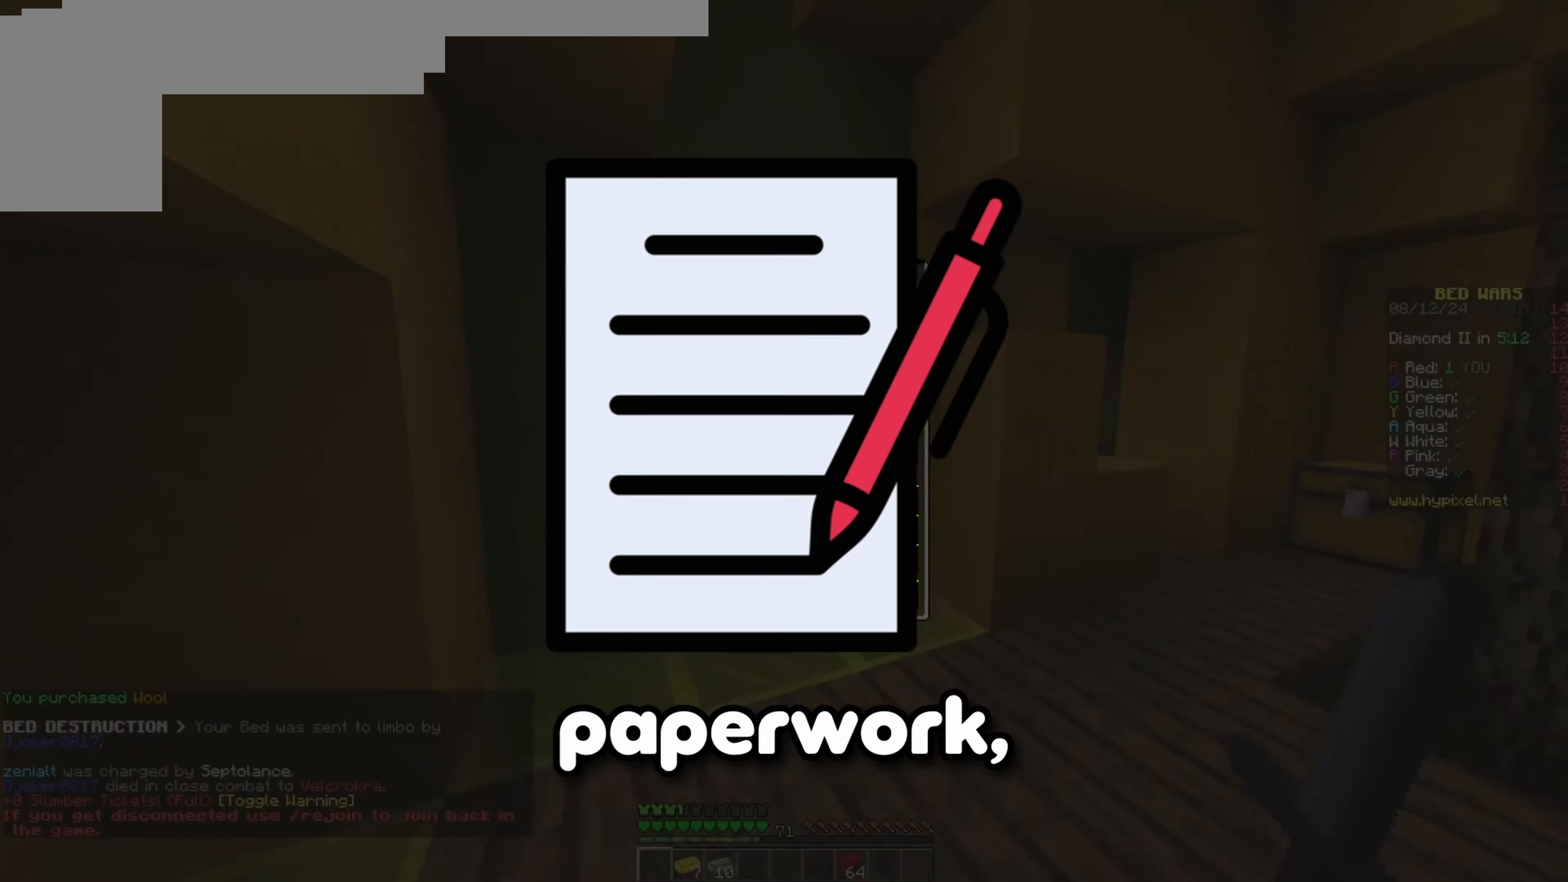
{"keys": [], "events": []}
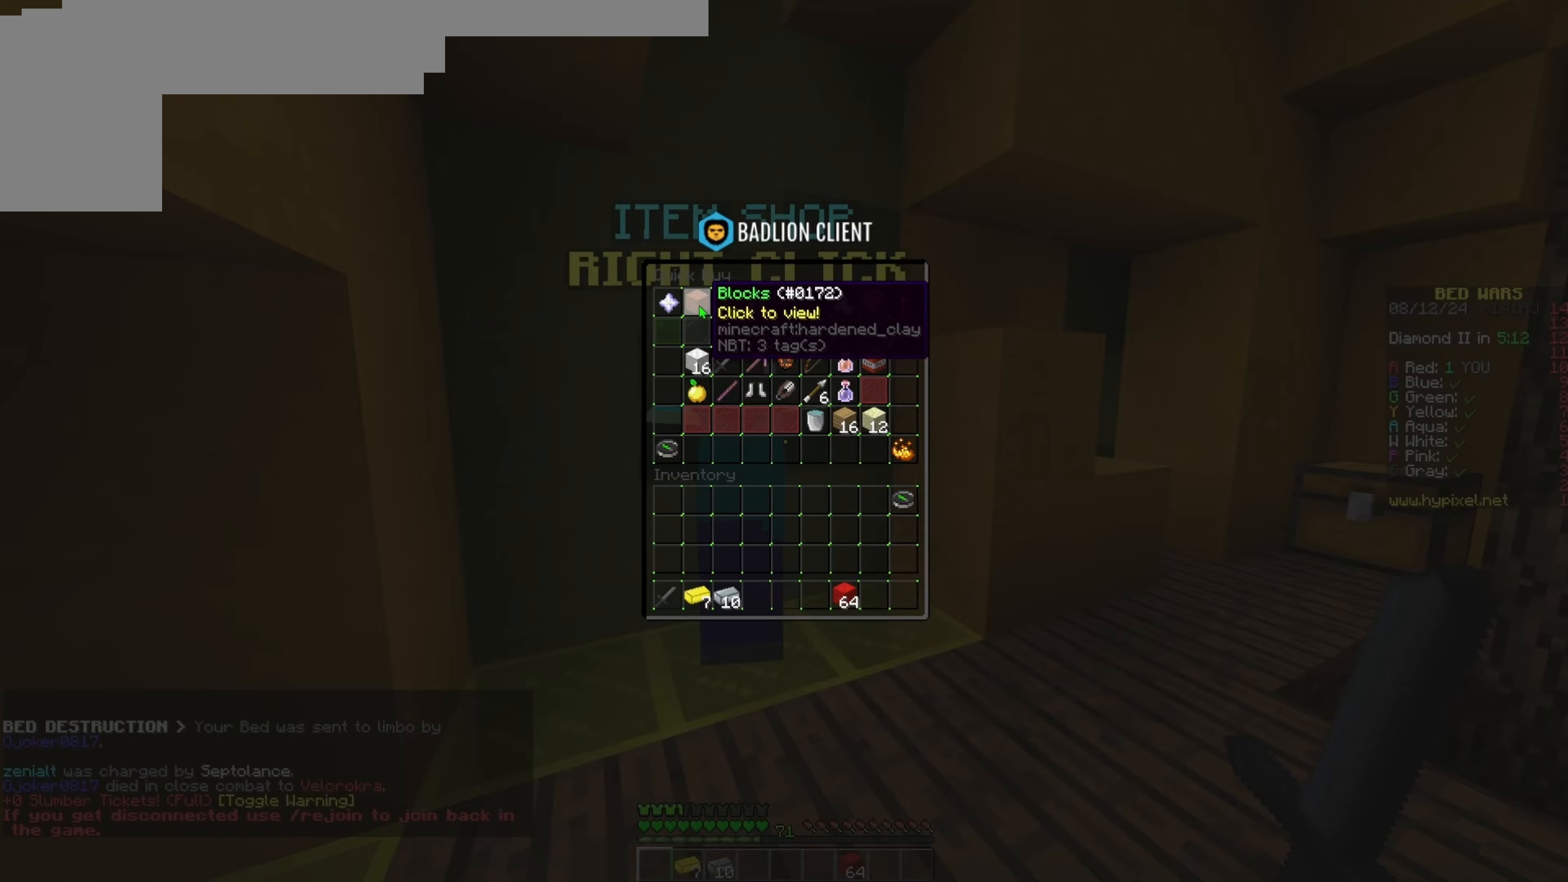
{"keys": [], "events": []}
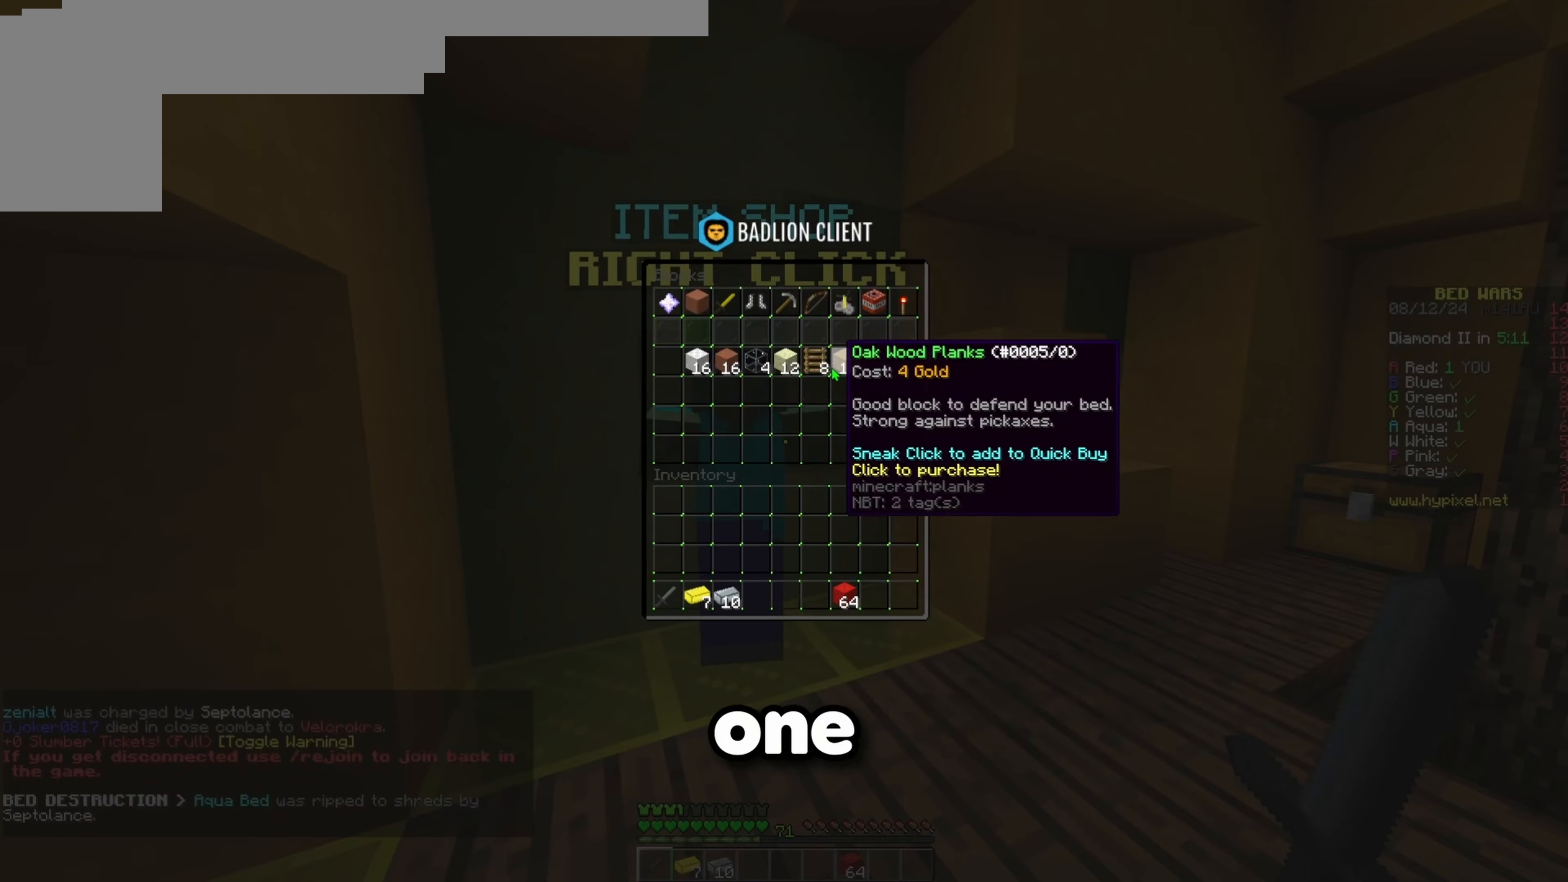
{"keys": [], "events": []}
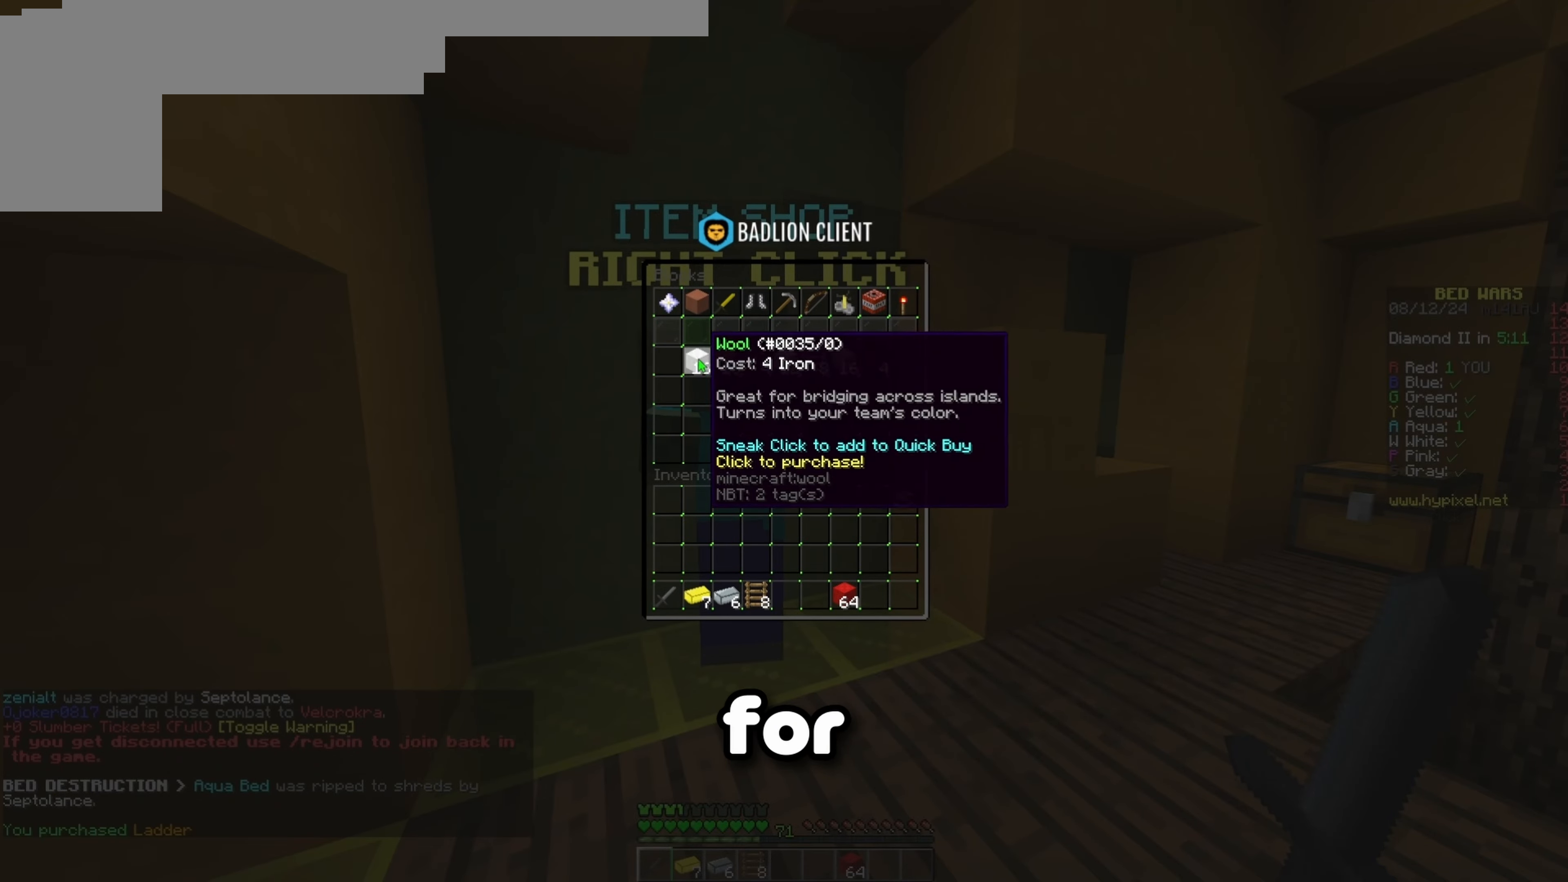
{"keys": ["w"], "events": [[417, "w", "down"]]}
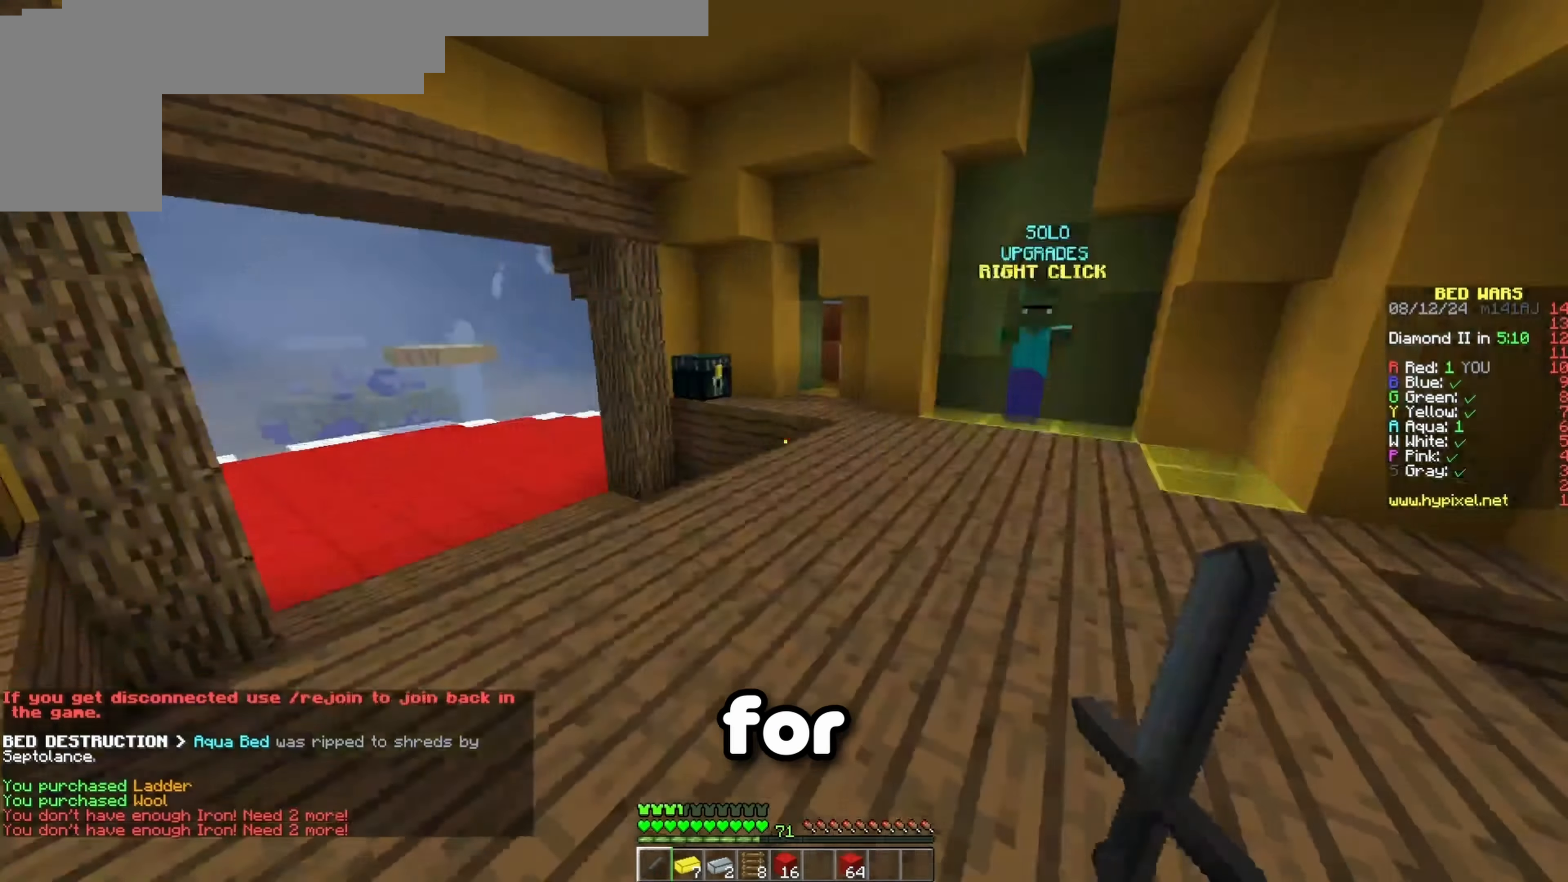
{"keys": ["w"], "events": []}
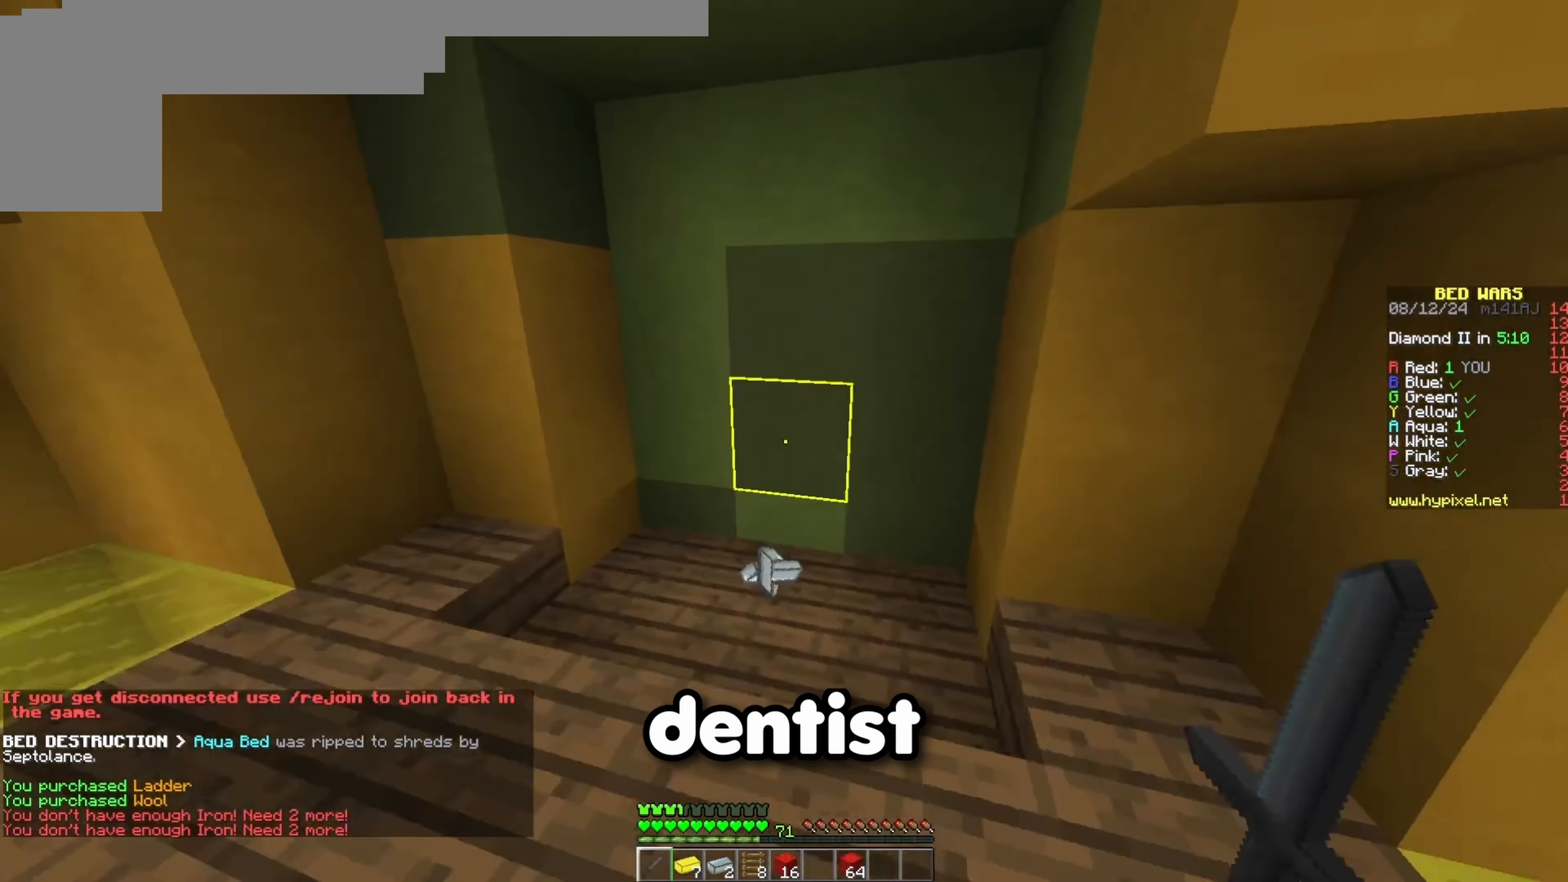
{"keys": ["w"], "events": [[250, "d", "down"], [450, "d", "up"]]}
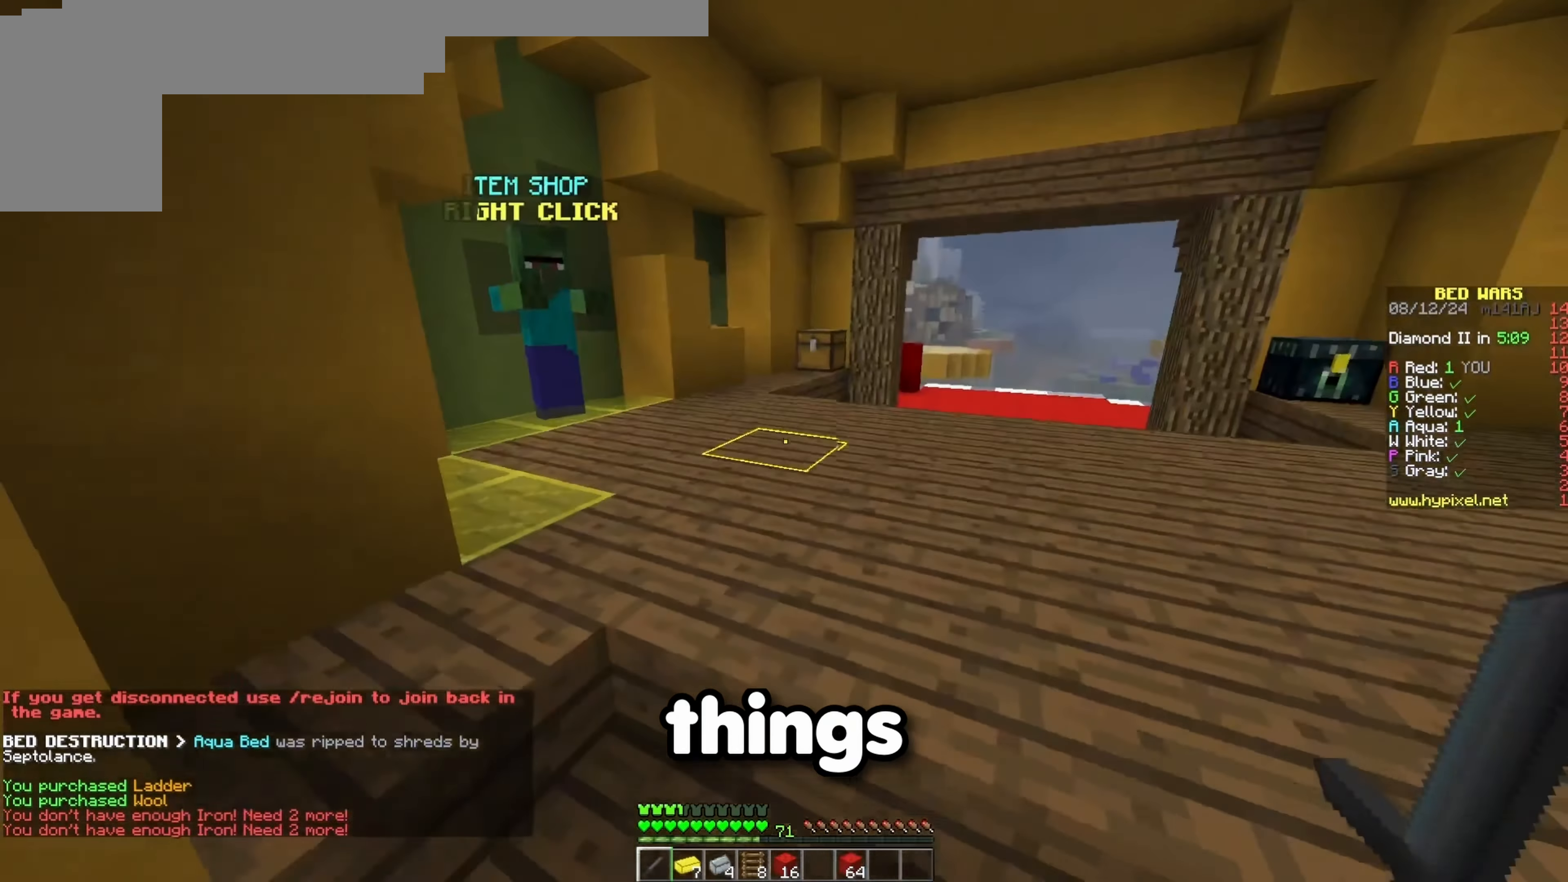
{"keys": ["w"], "events": [[467, "space", "down"], [483, "space", "up"]]}
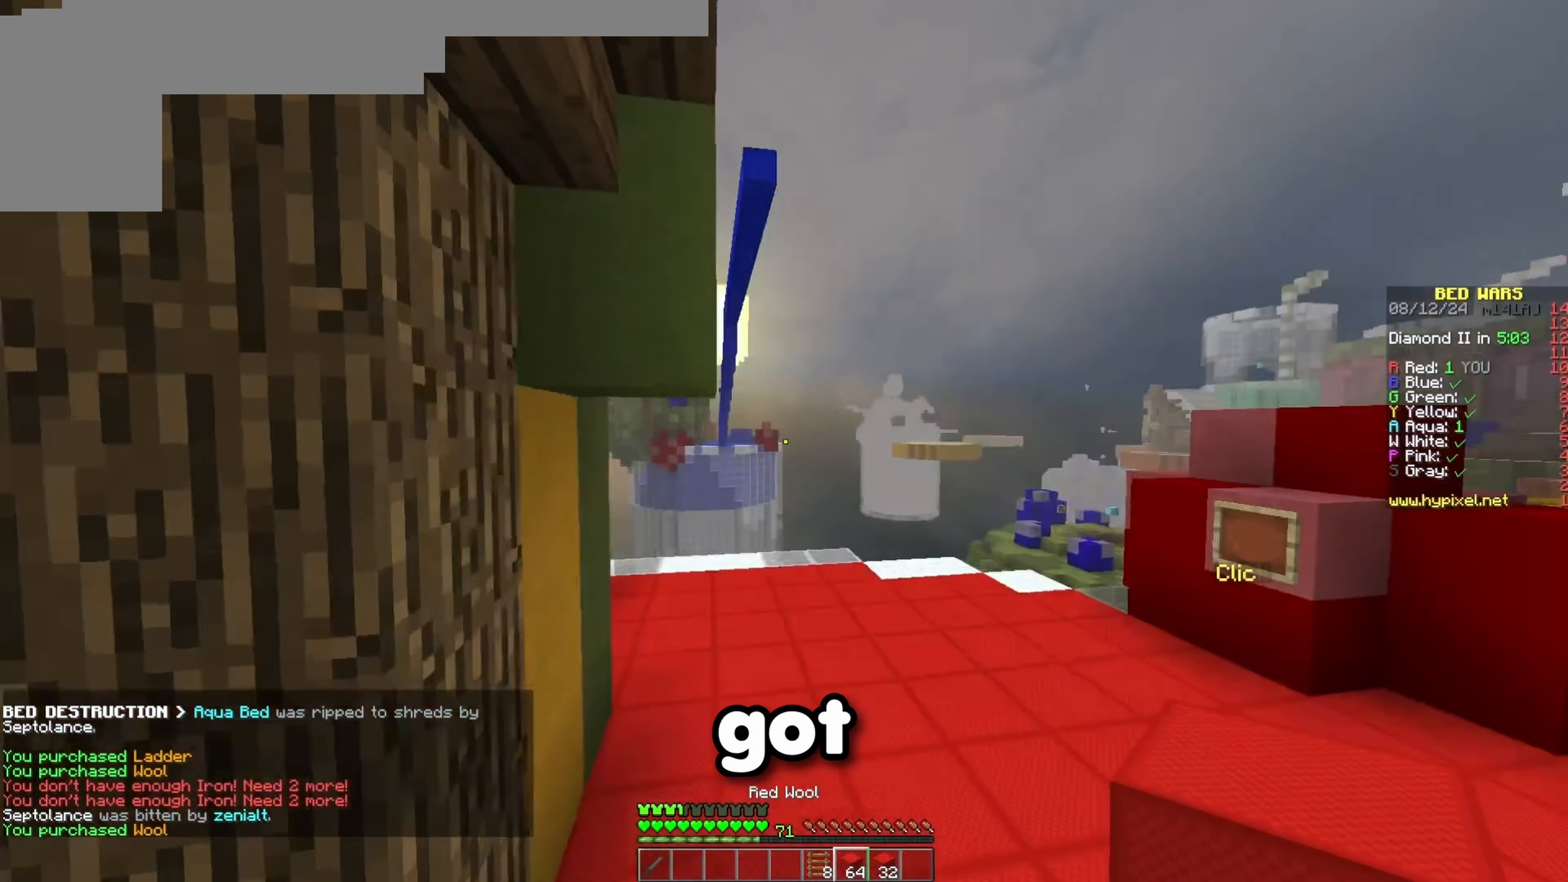
{"keys": ["w"], "events": [[233, "a", "down"], [483, "a", "up"]]}
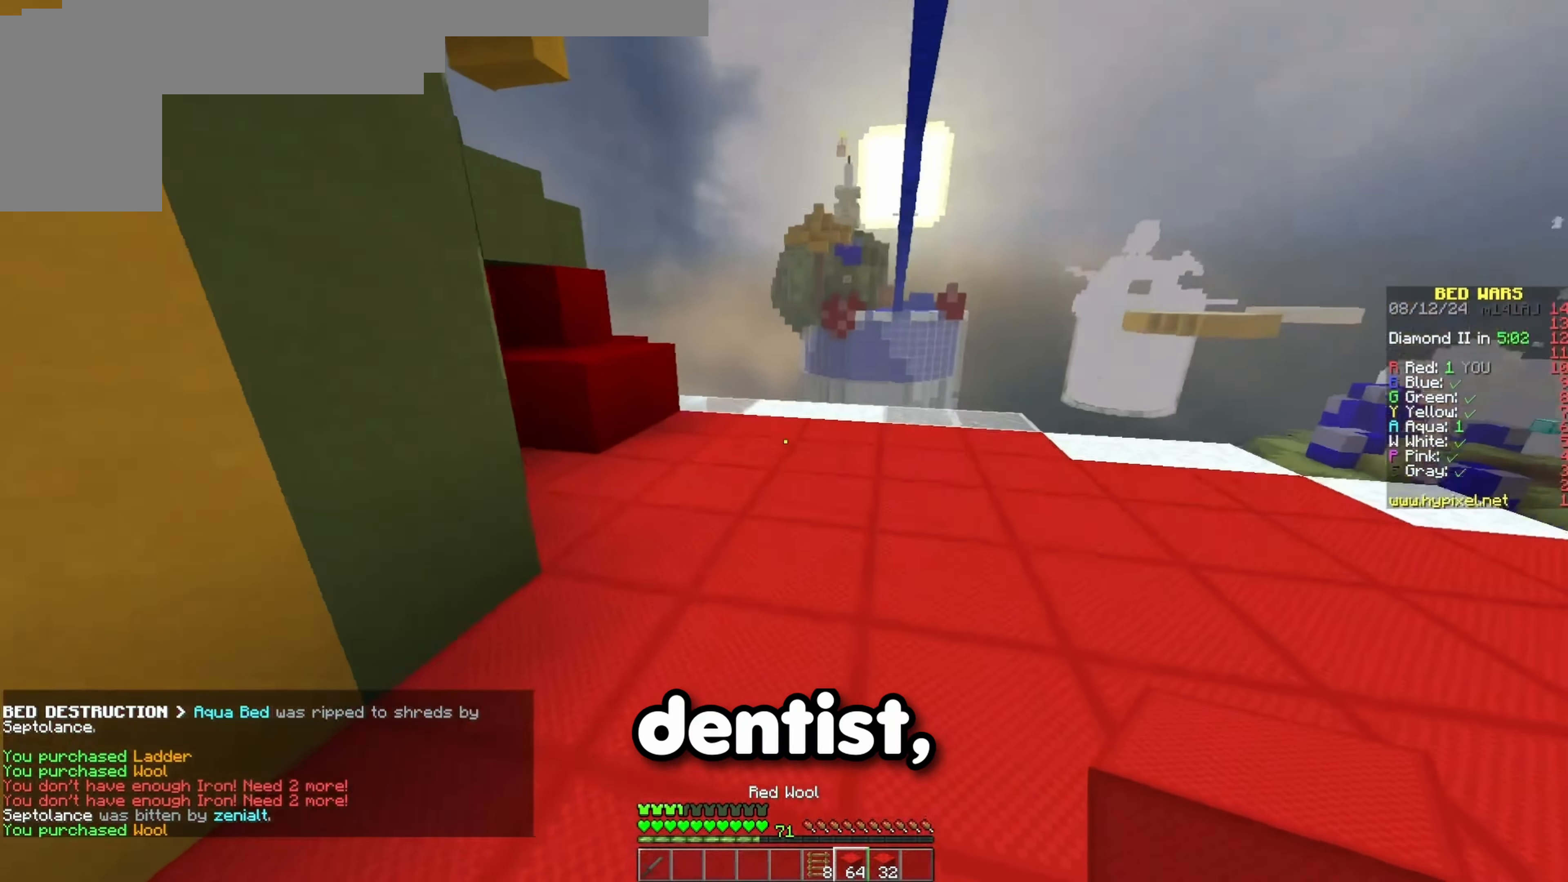
{"keys": ["w"], "events": [[233, "space", "down"], [383, "space", "up"]]}
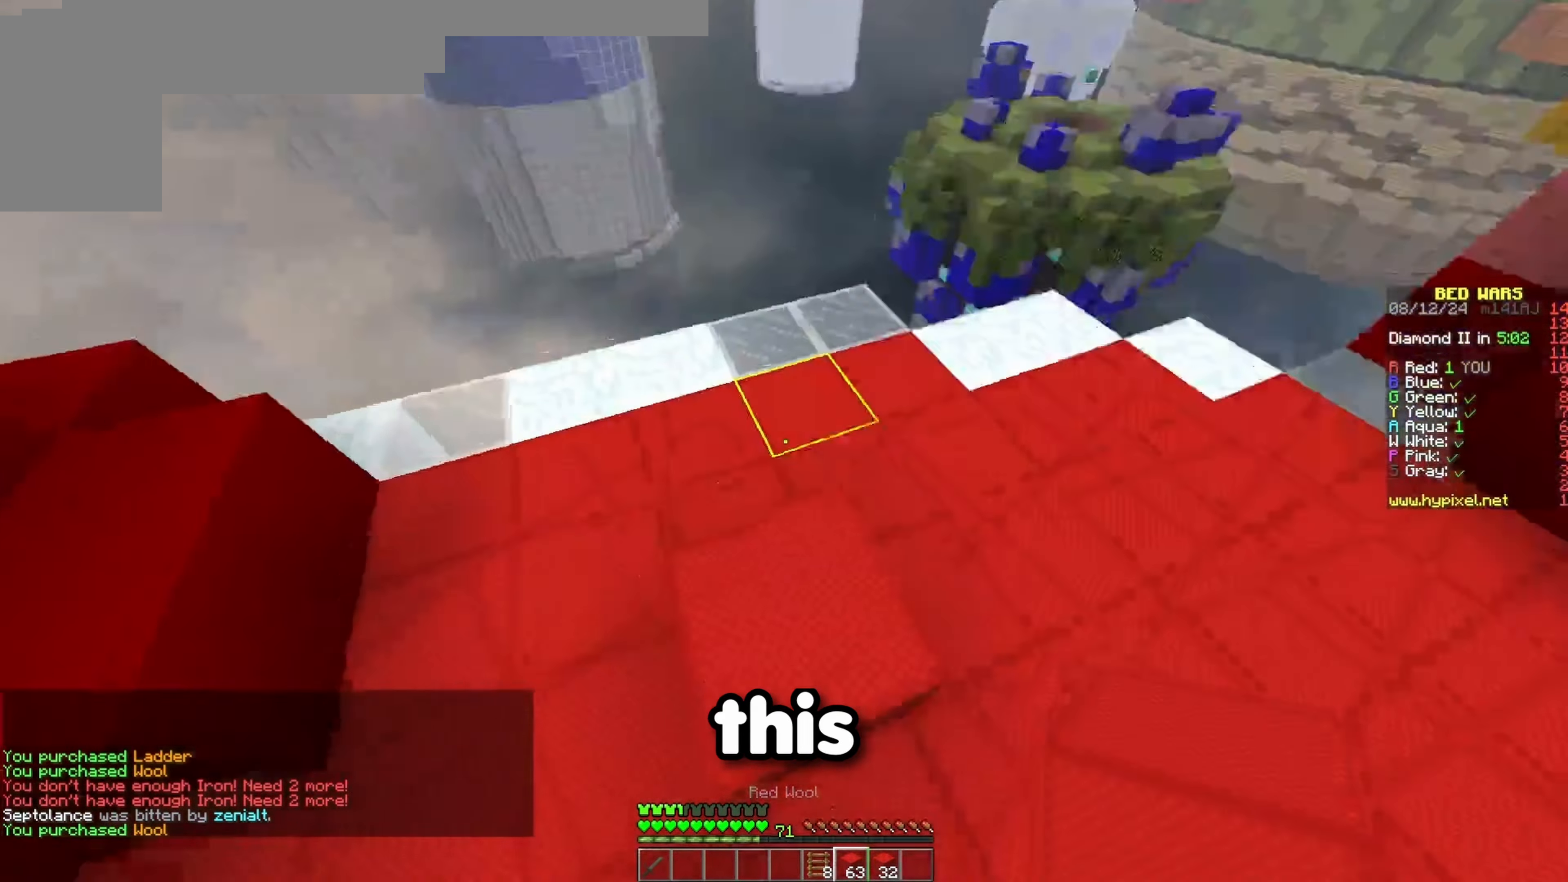
{"keys": ["a", "d", "s"], "events": [[67, "a", "down"], [67, "w", "up"], [250, "space", "down"], [300, "d", "down"], [300, "s", "down"], [467, "space", "up"]]}
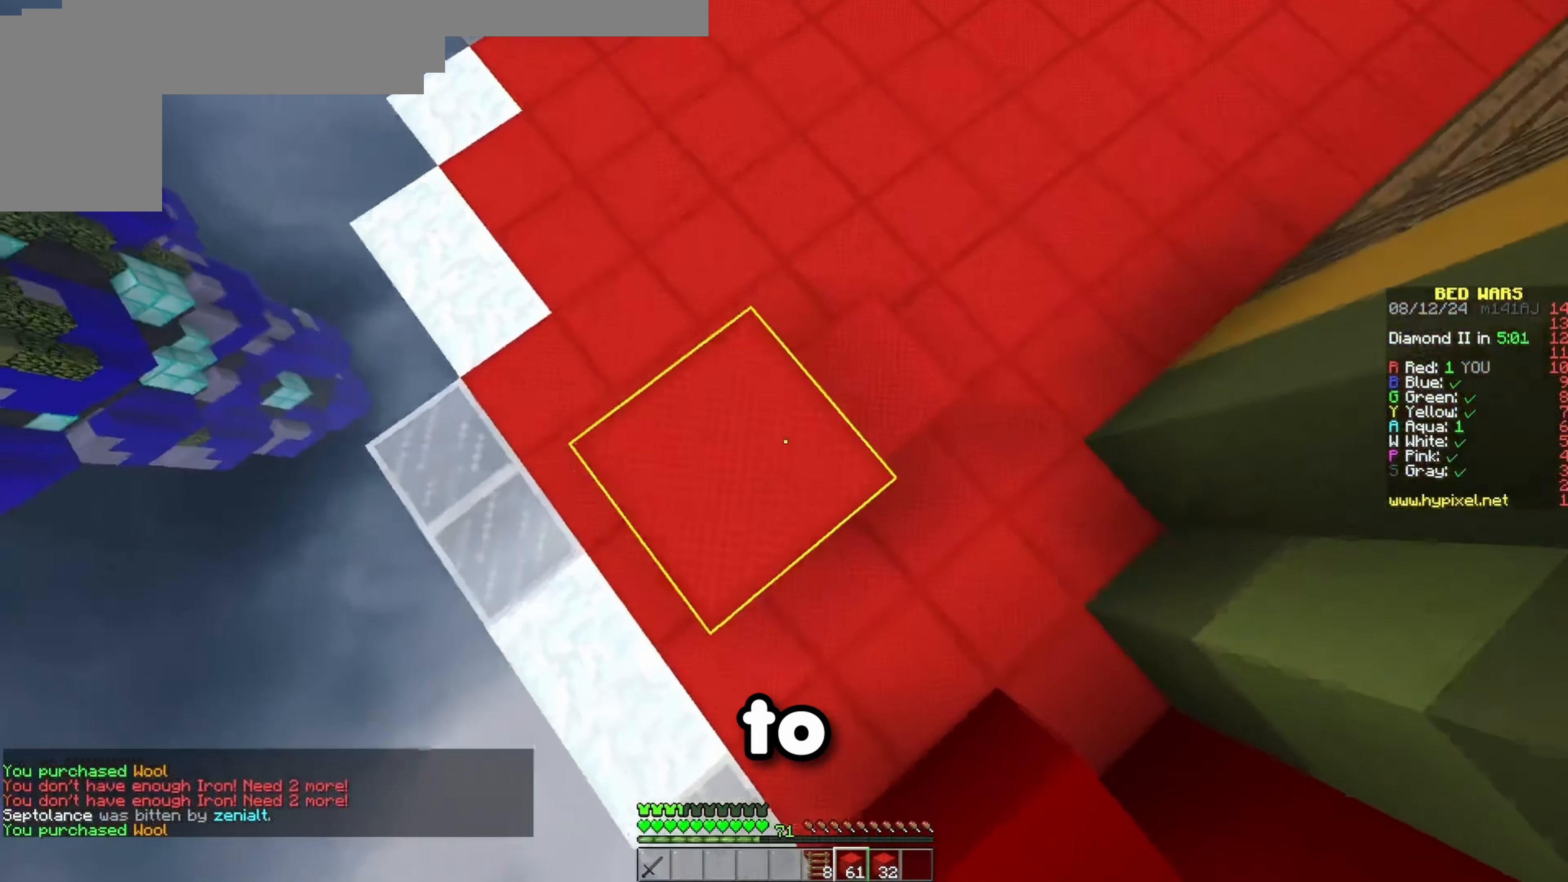
{"keys": ["a", "s"], "events": [[83, "d", "up"], [183, "space", "down"], [317, "space", "up"]]}
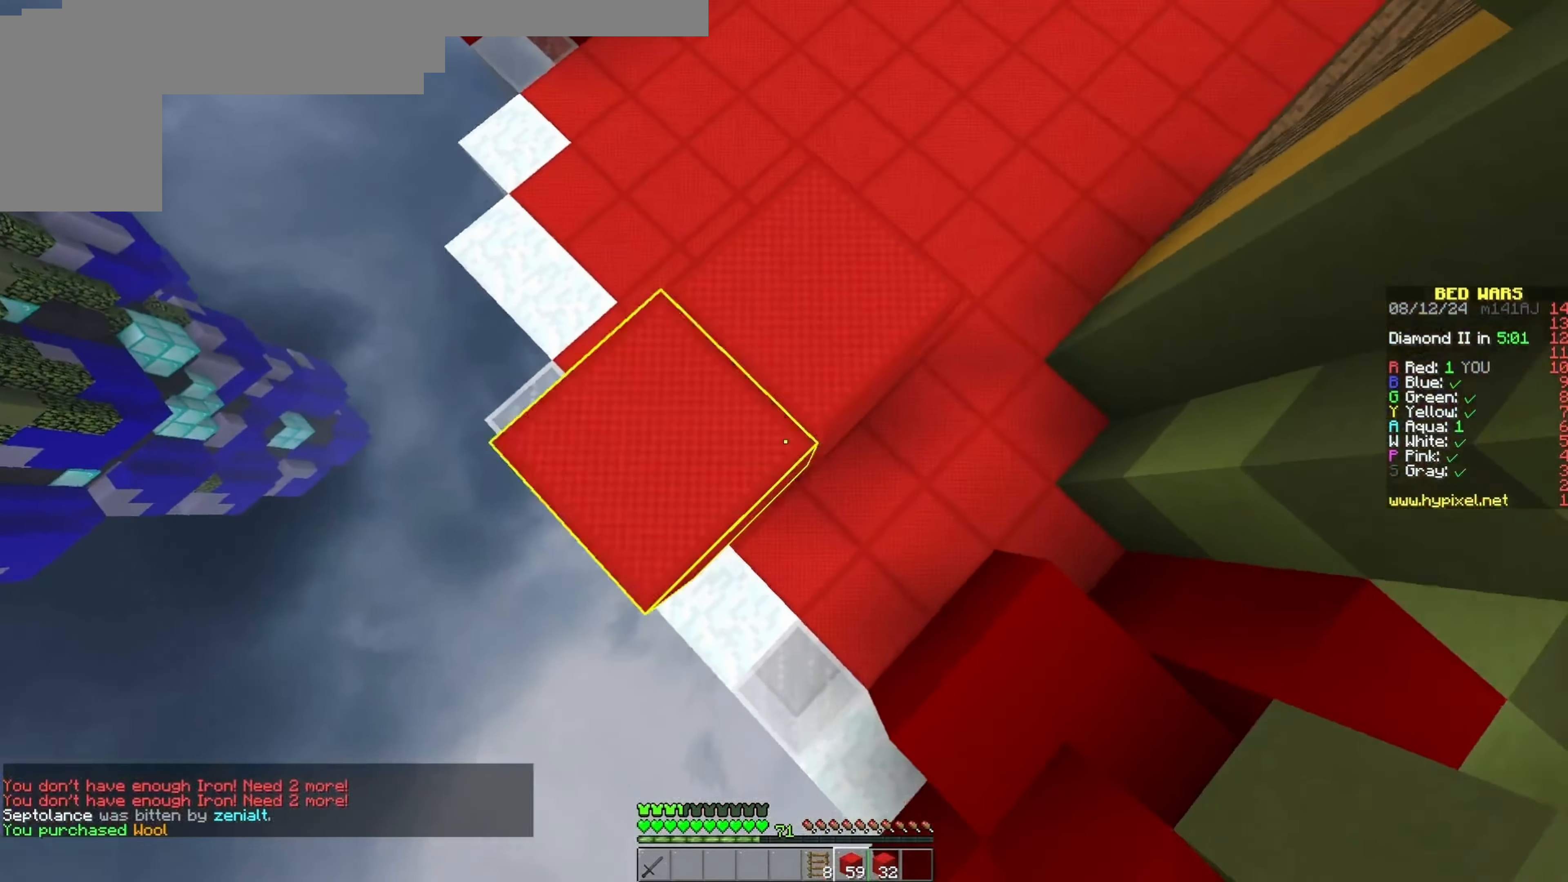
{"keys": ["a", "s"], "events": [[250, "space", "down"], [417, "space", "up"]]}
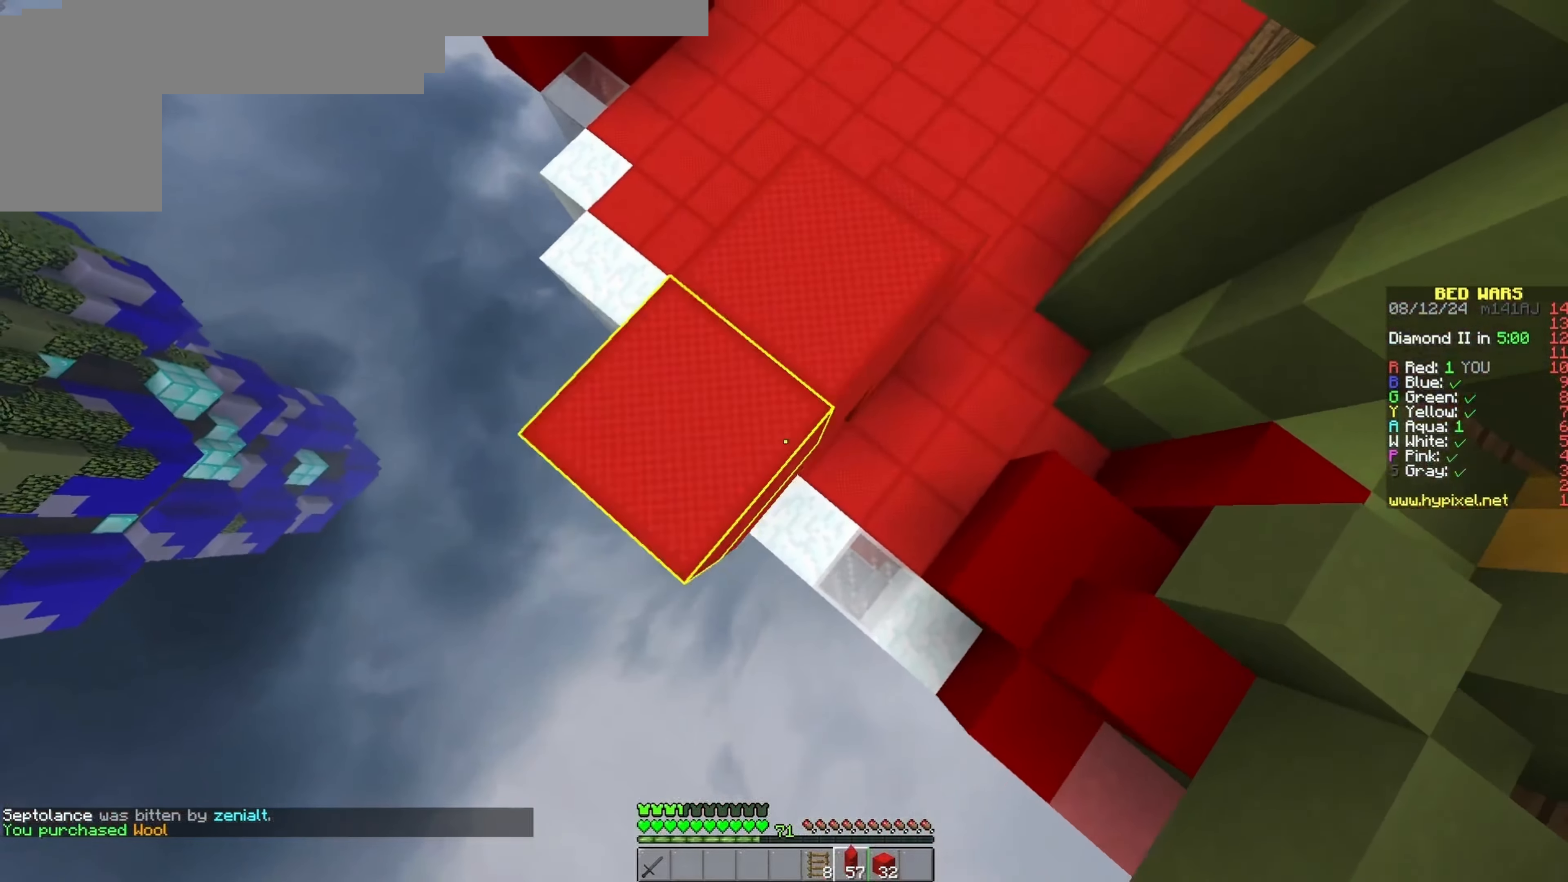
{"keys": ["a", "s"], "events": [[183, "space", "down"], [350, "space", "up"]]}
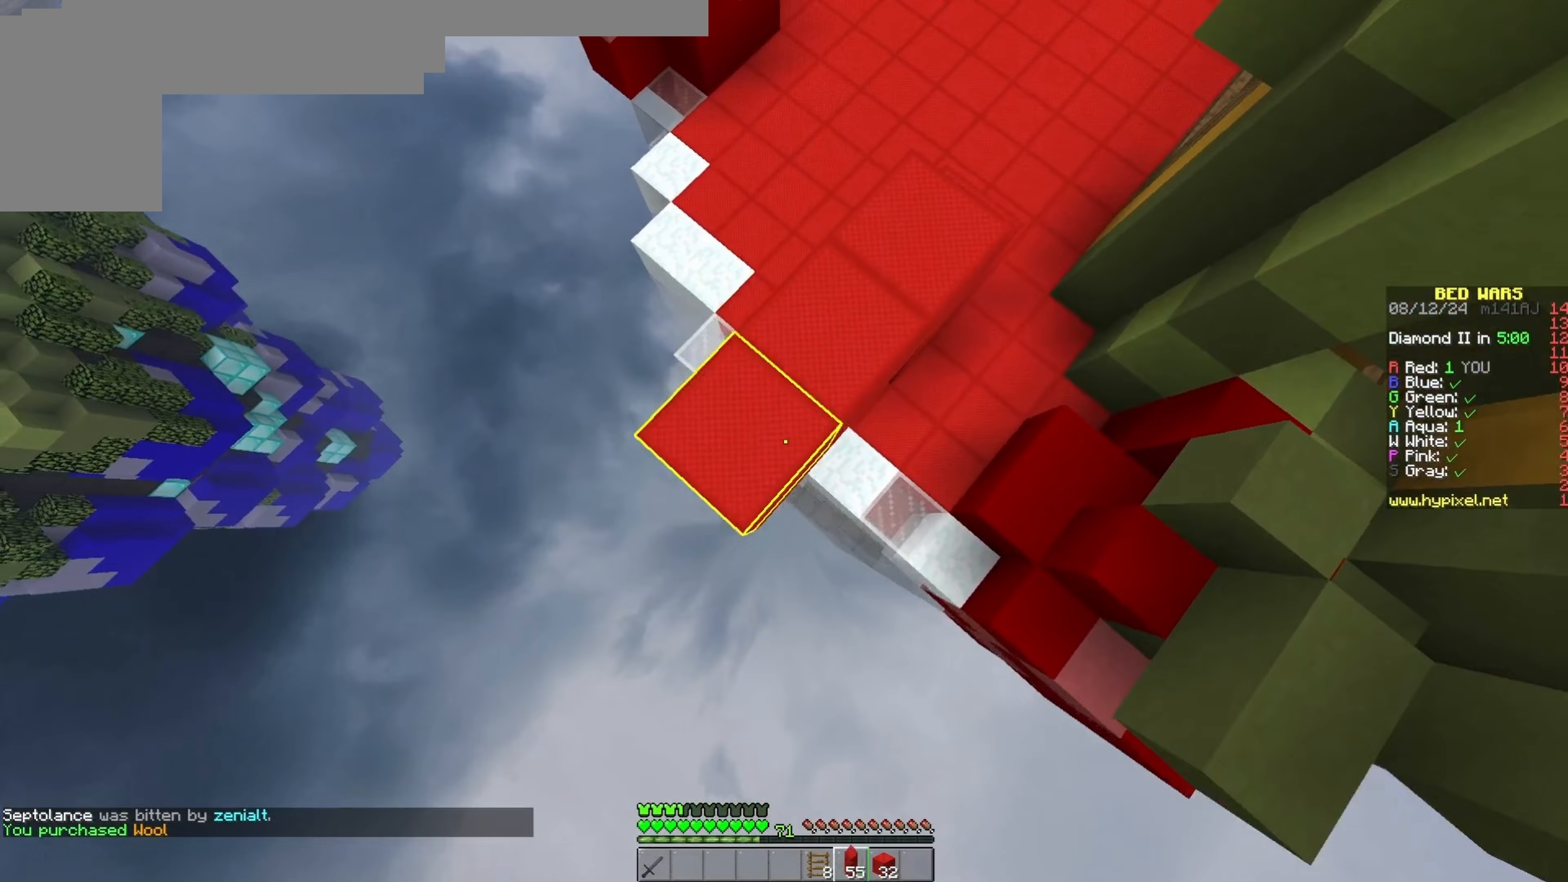
{"keys": ["a", "s"], "events": [[117, "space", "down"], [333, "space", "up"]]}
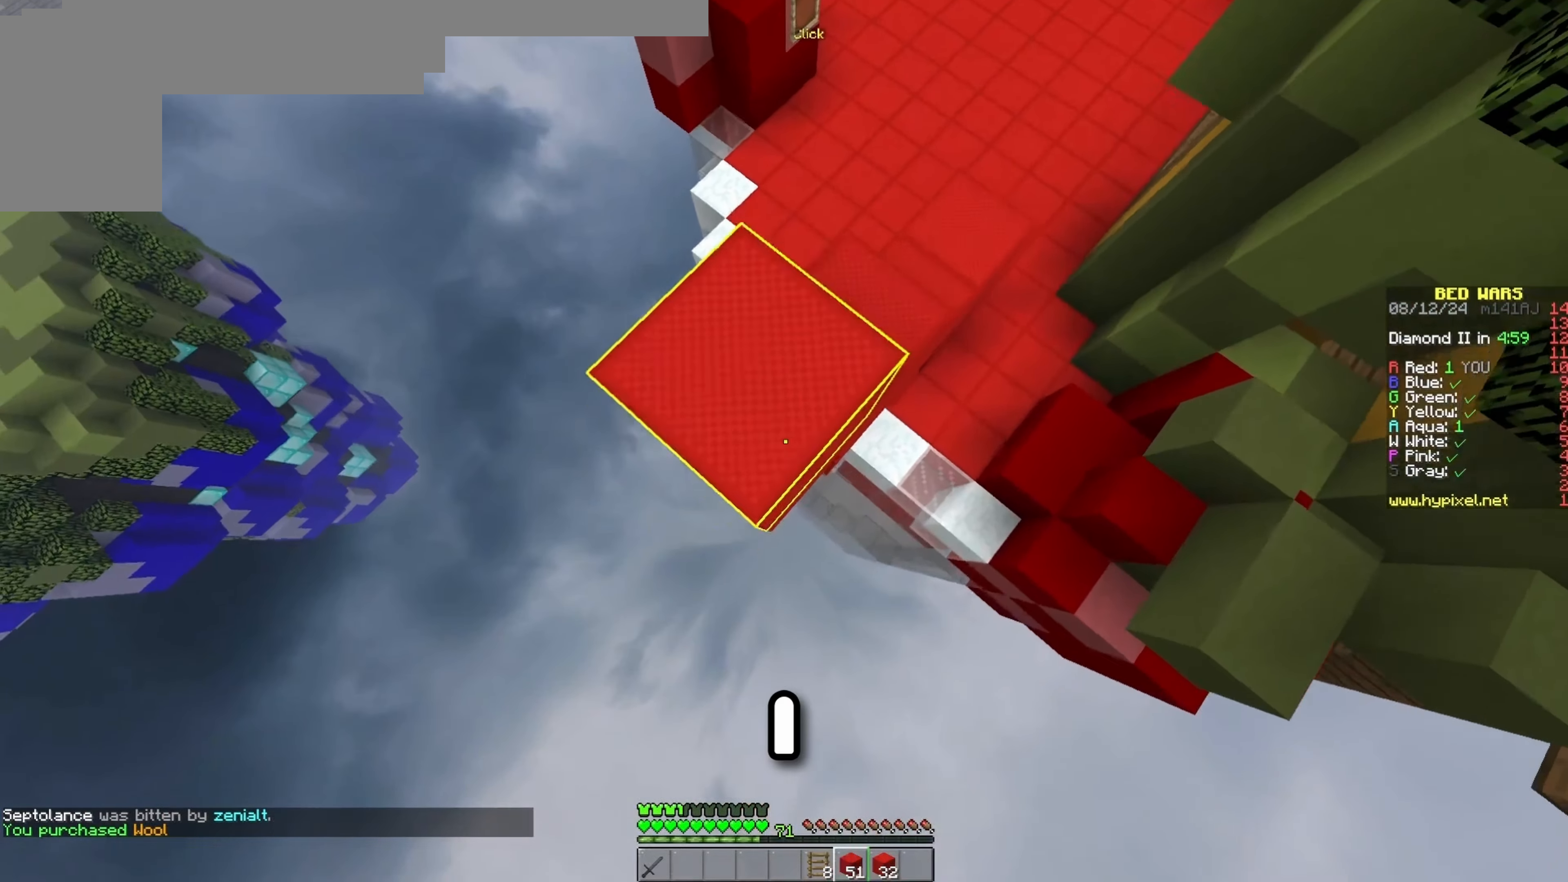
{"keys": ["a", "s", "space"], "events": [[50, "space", "down"], [250, "space", "up"], [450, "space", "down"]]}
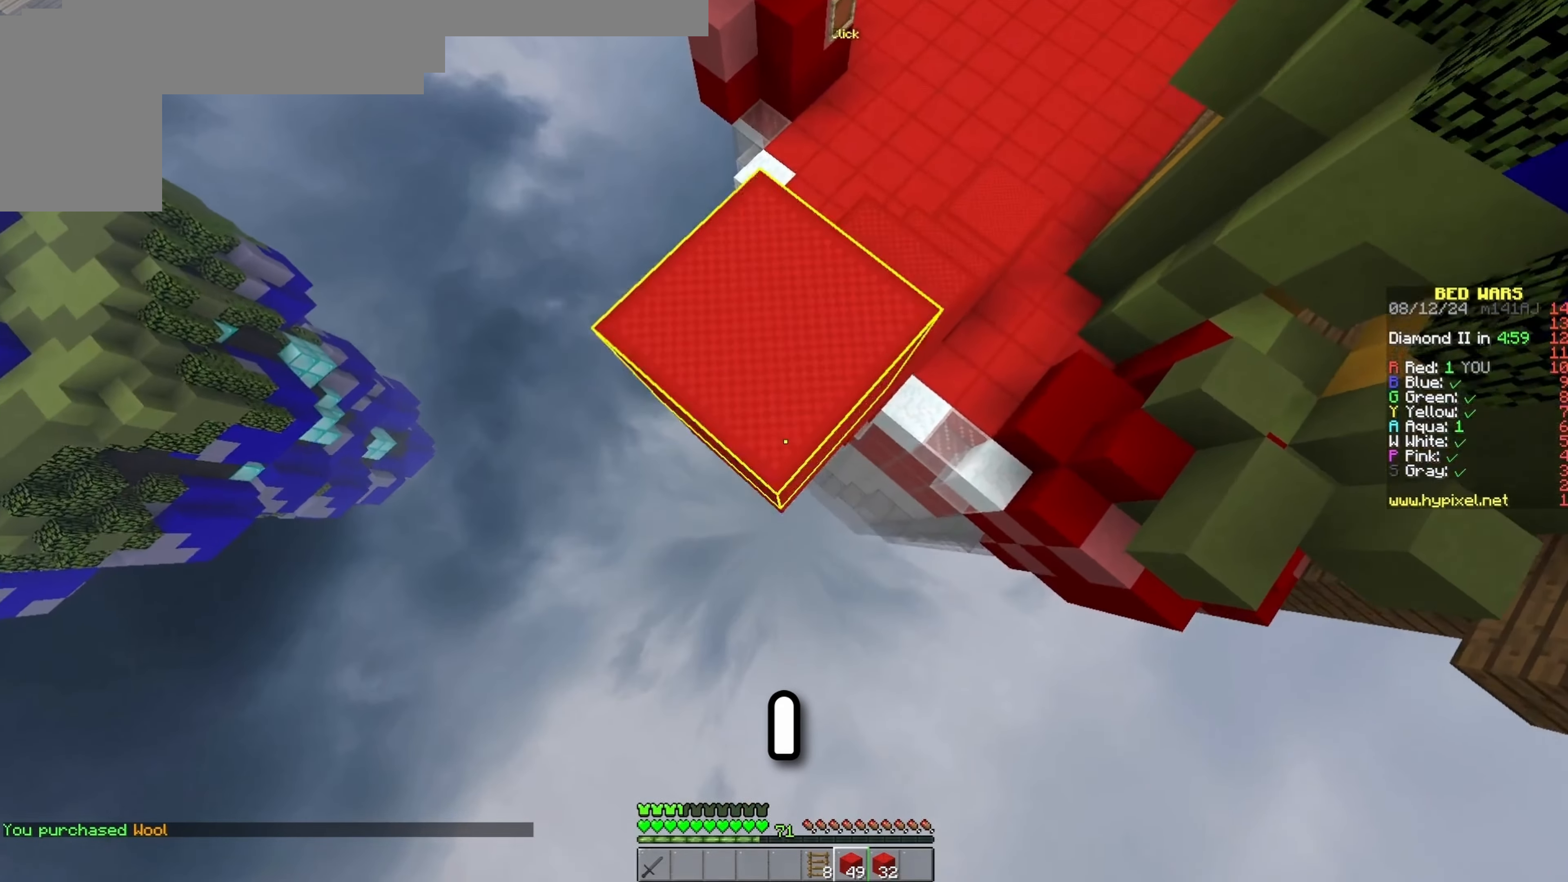
{"keys": ["d"], "events": [[183, "space", "up"], [267, "a", "up"], [283, "s", "up"], [300, "d", "down"]]}
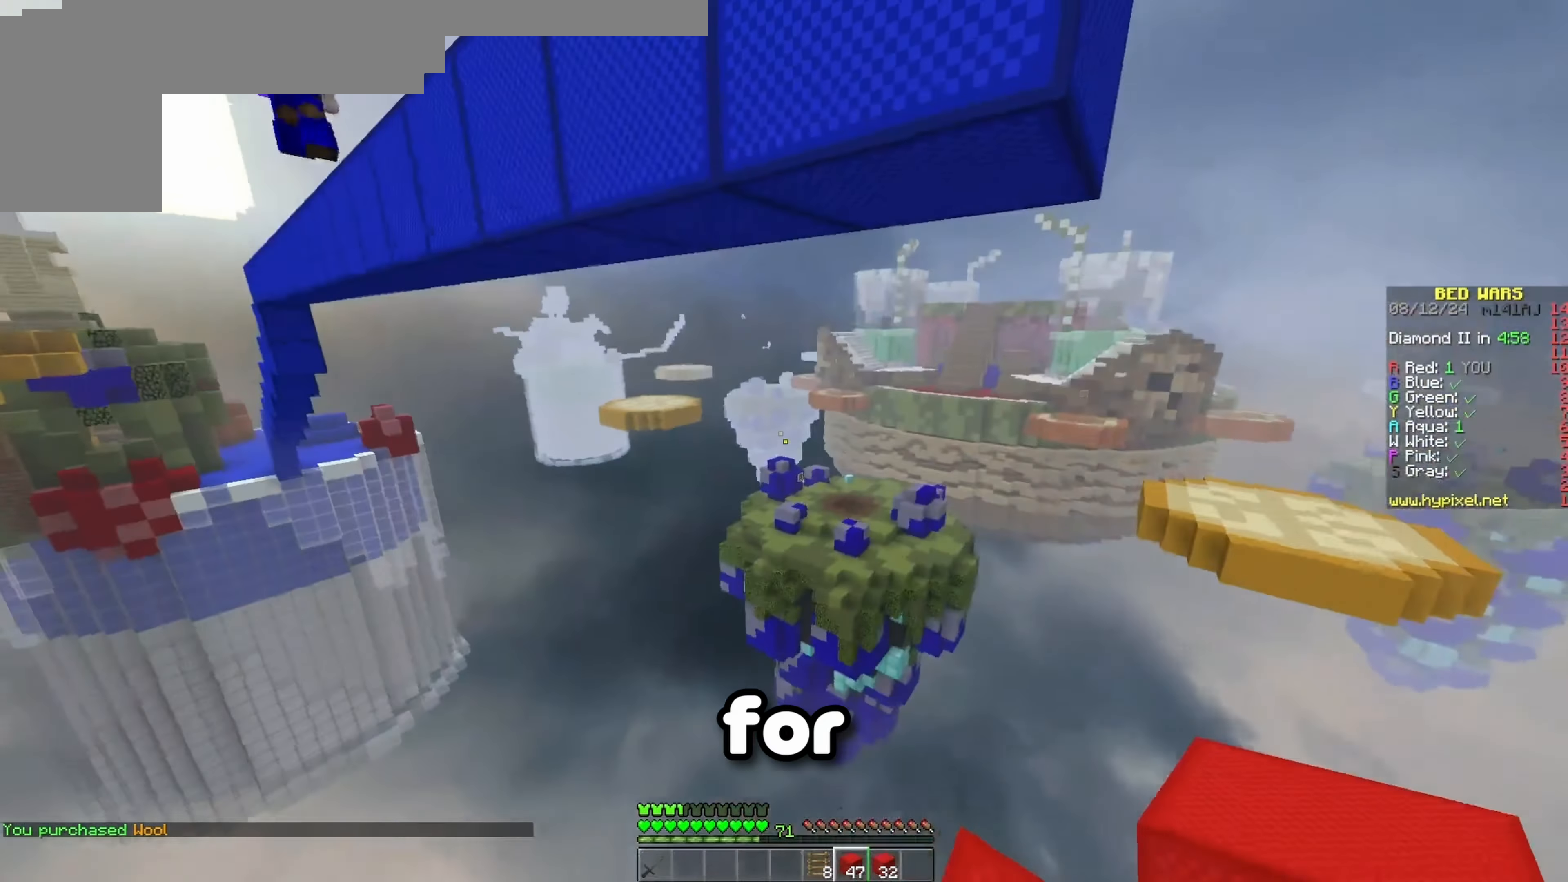
{"keys": ["space"], "events": [[267, "d", "up"], [283, "a", "down"], [317, "a", "up"], [417, "space", "down"]]}
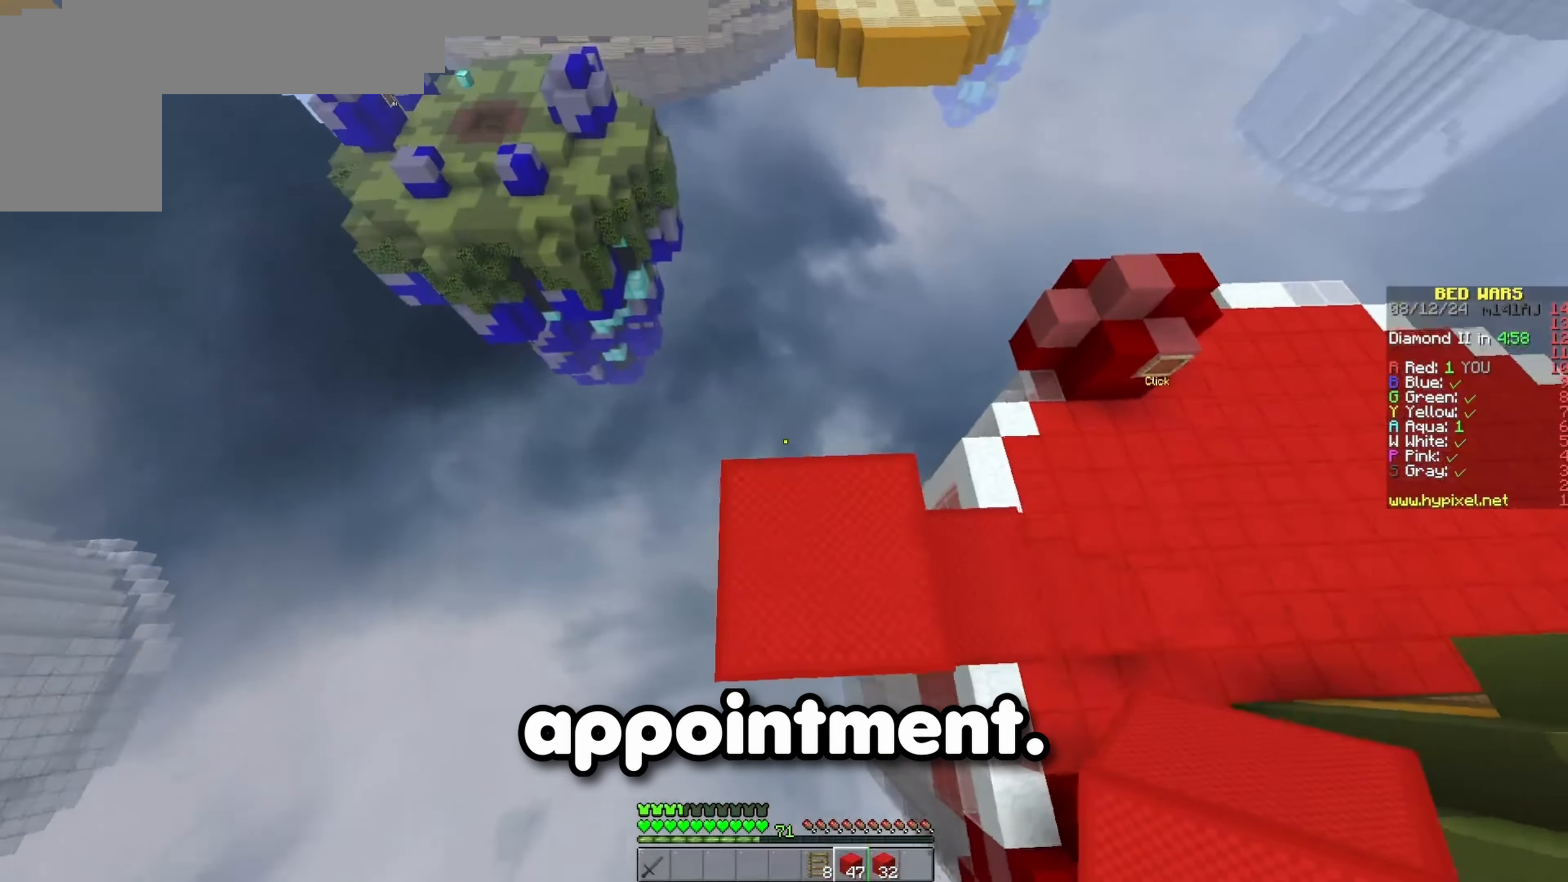
{"keys": [], "events": [[33, "d", "down"], [117, "space", "up"], [267, "d", "up"]]}
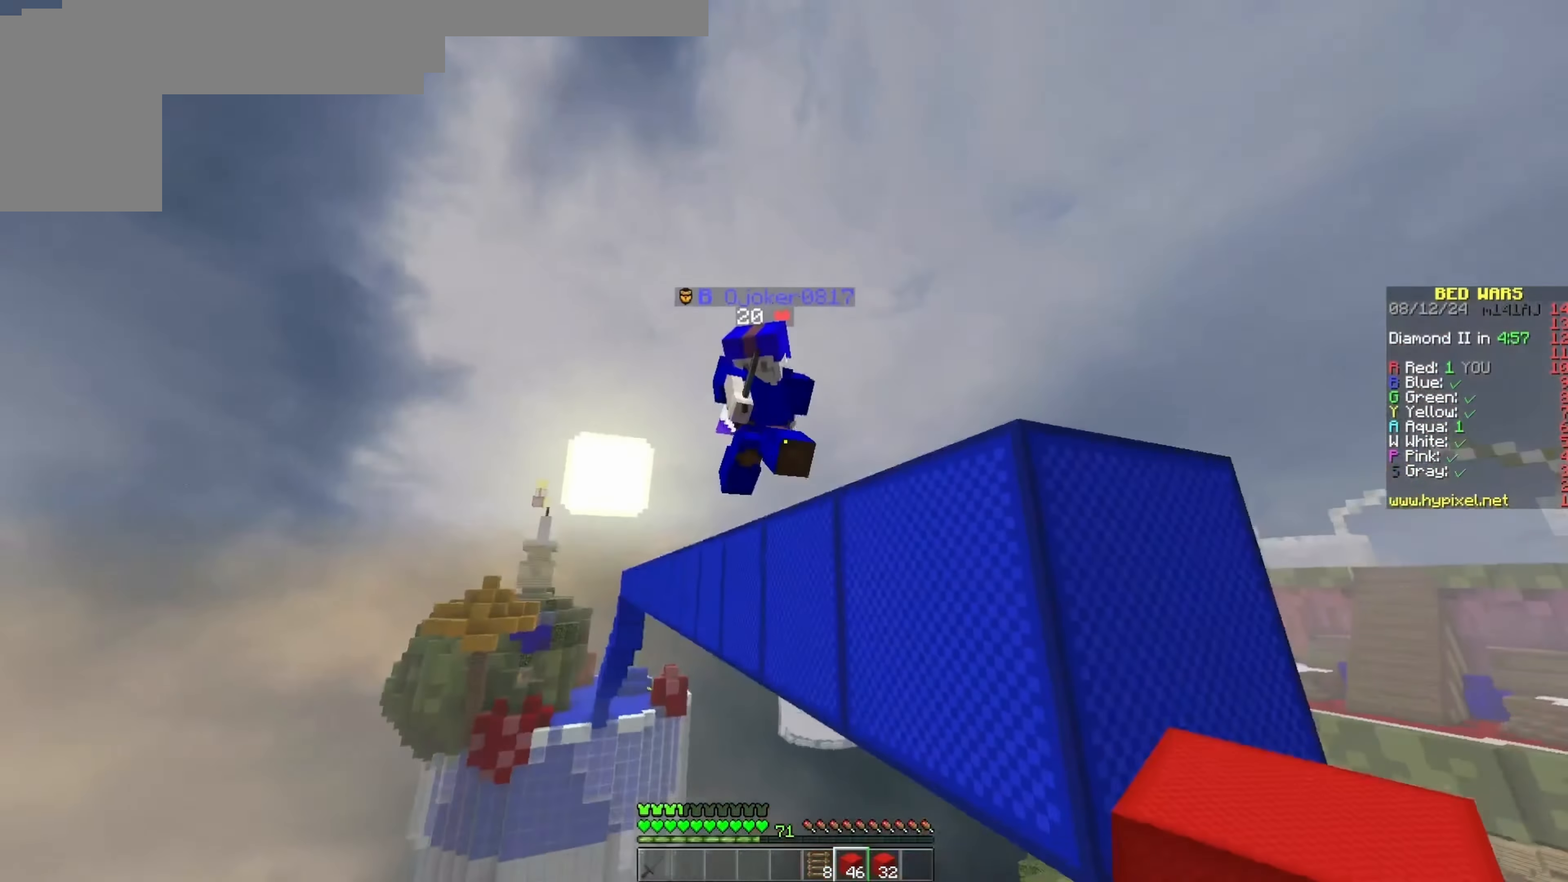
{"keys": [], "events": [[67, "d", "down"], [167, "w", "down"], [217, "d", "up"], [283, "w", "up"]]}
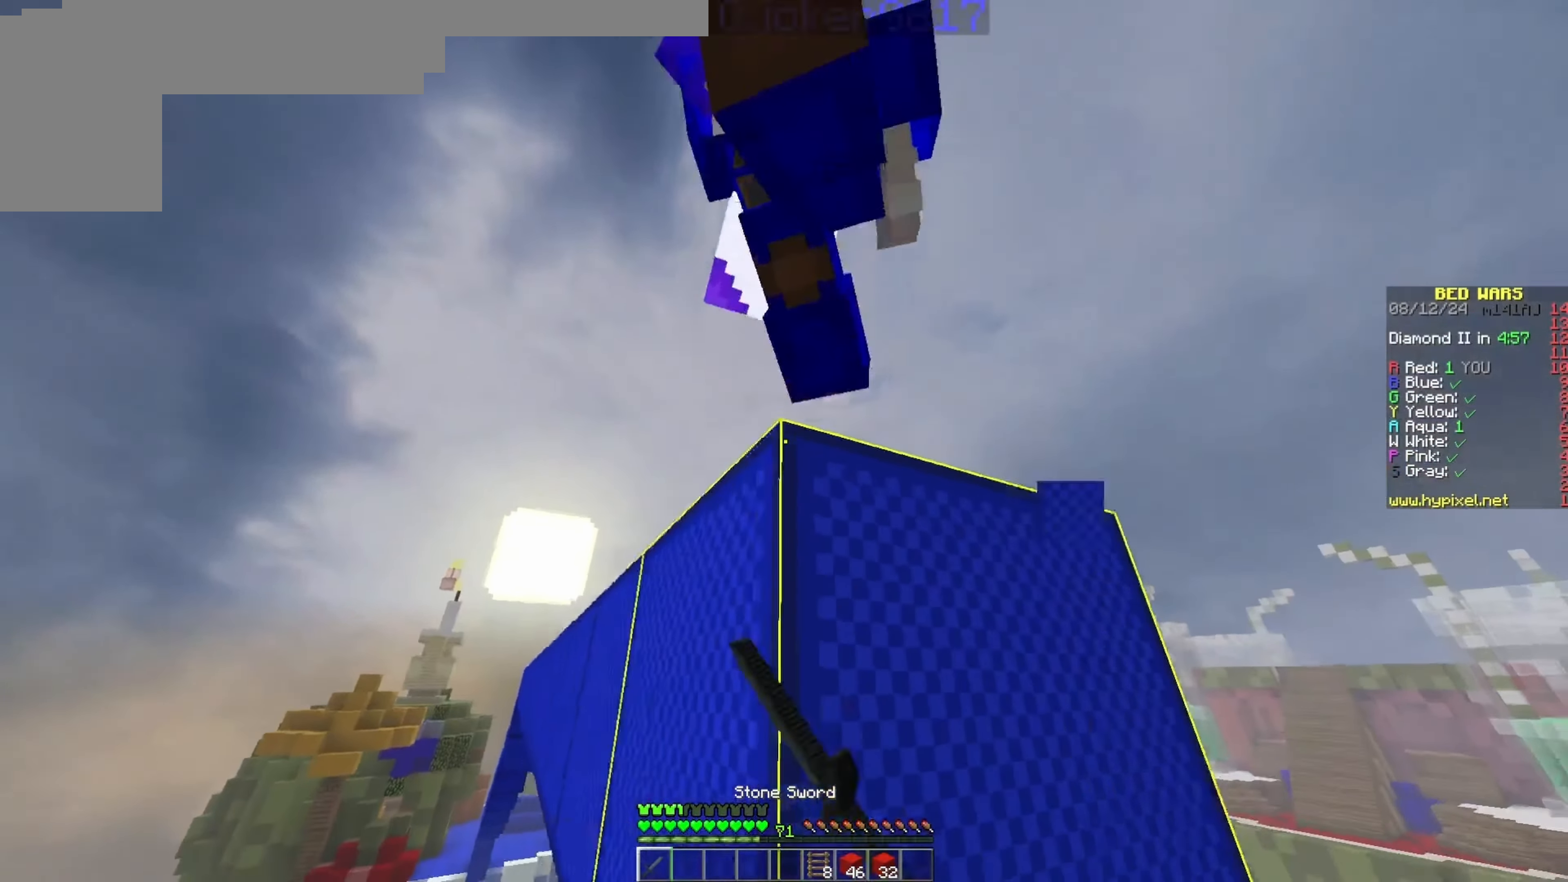
{"keys": ["d", "w"], "events": [[83, "w", "down"], [267, "d", "down"], [383, "d", "up"], [483, "d", "down"]]}
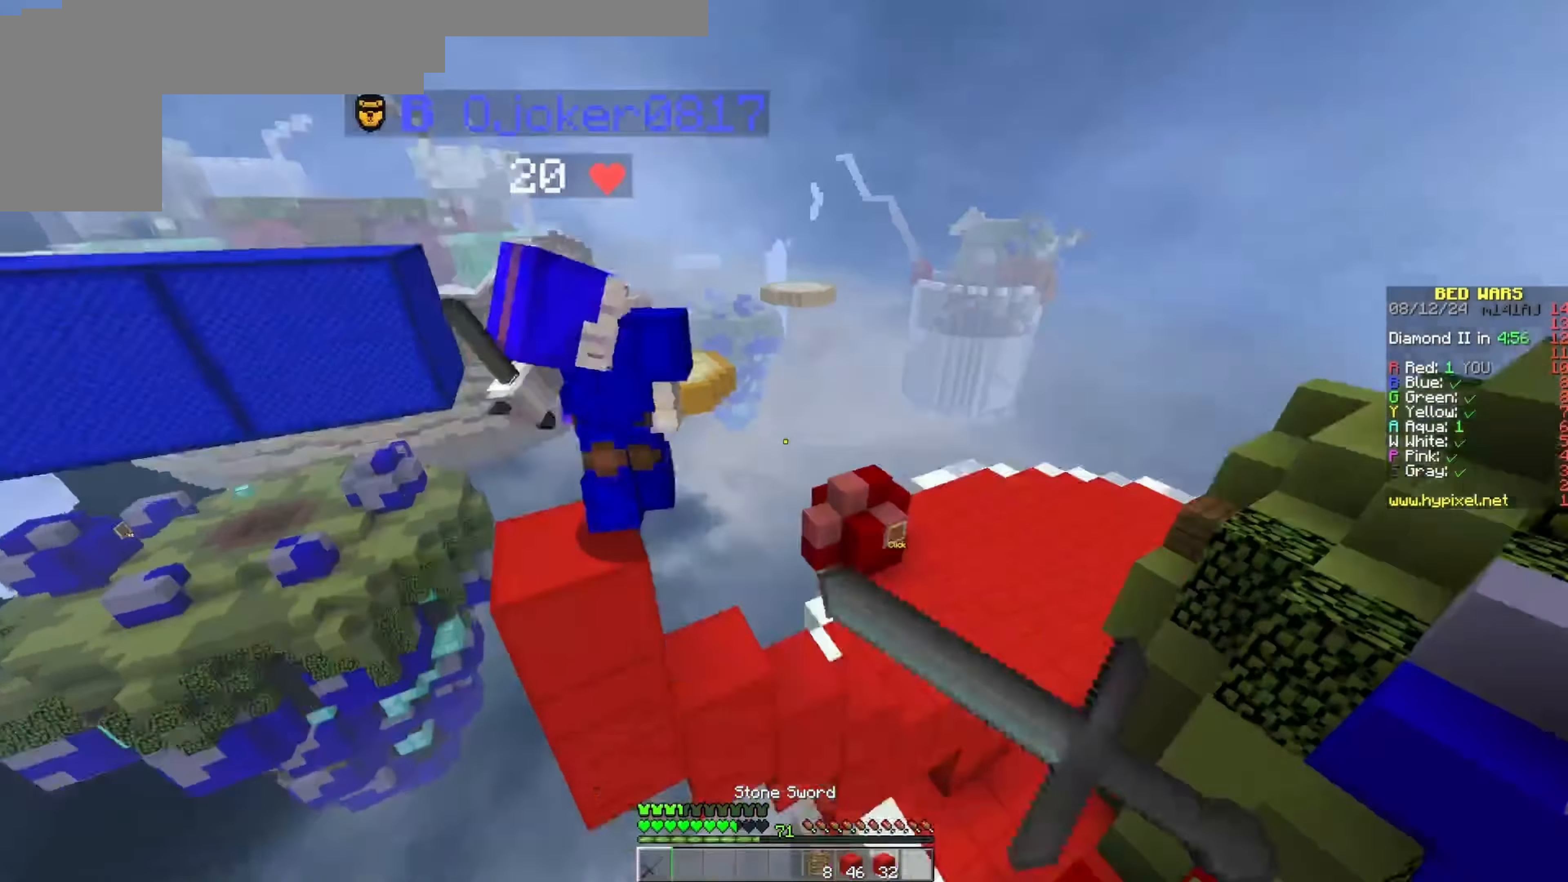
{"keys": ["w"], "events": [[150, "d", "up"]]}
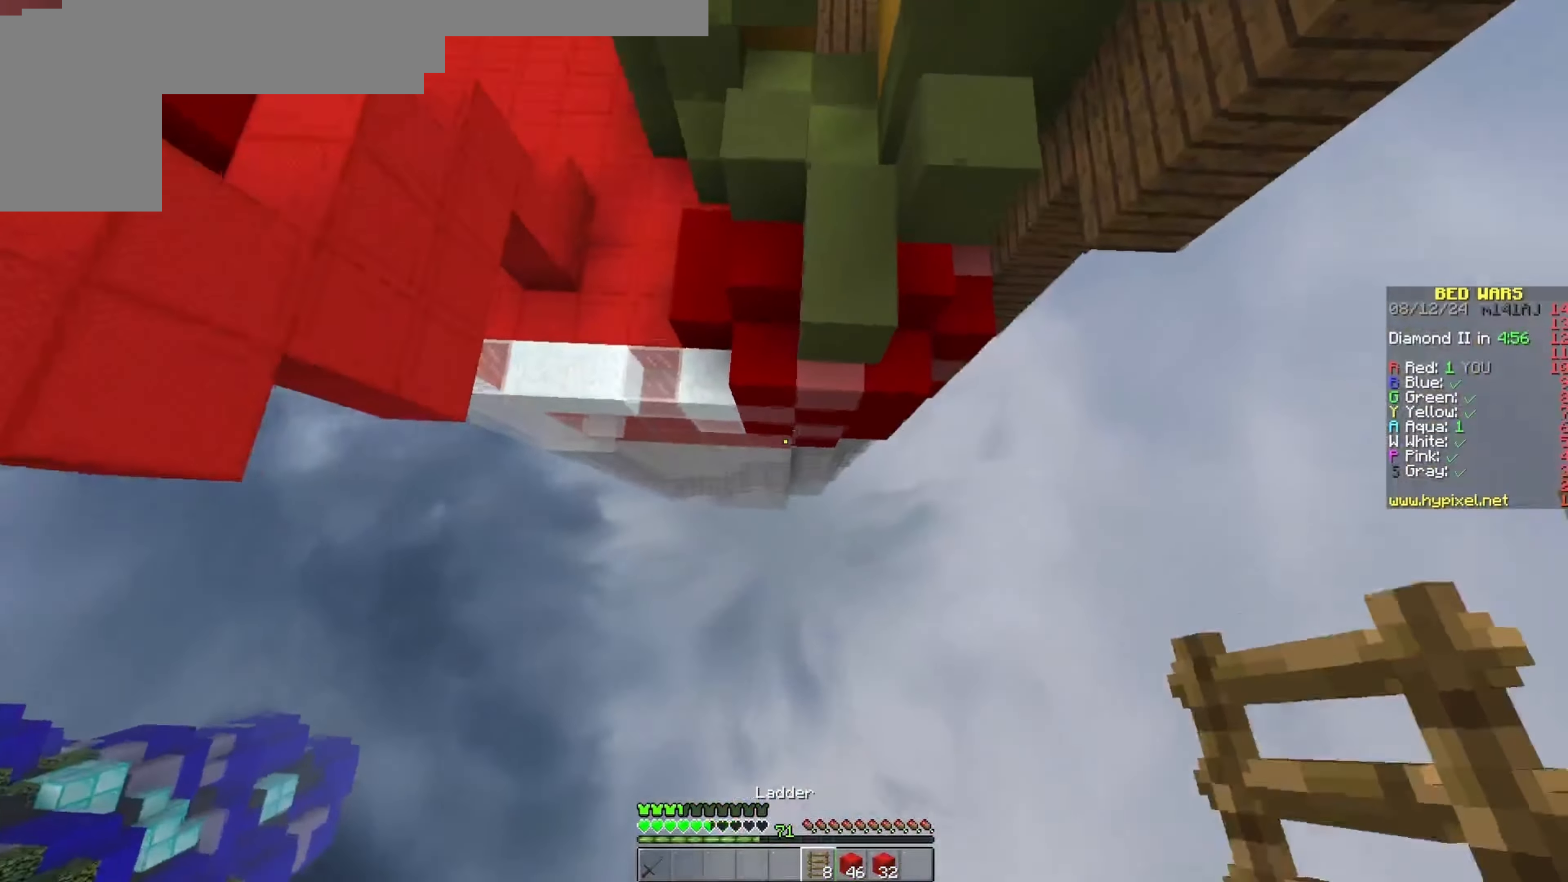
{"keys": ["a", "w"], "events": [[367, "a", "down"]]}
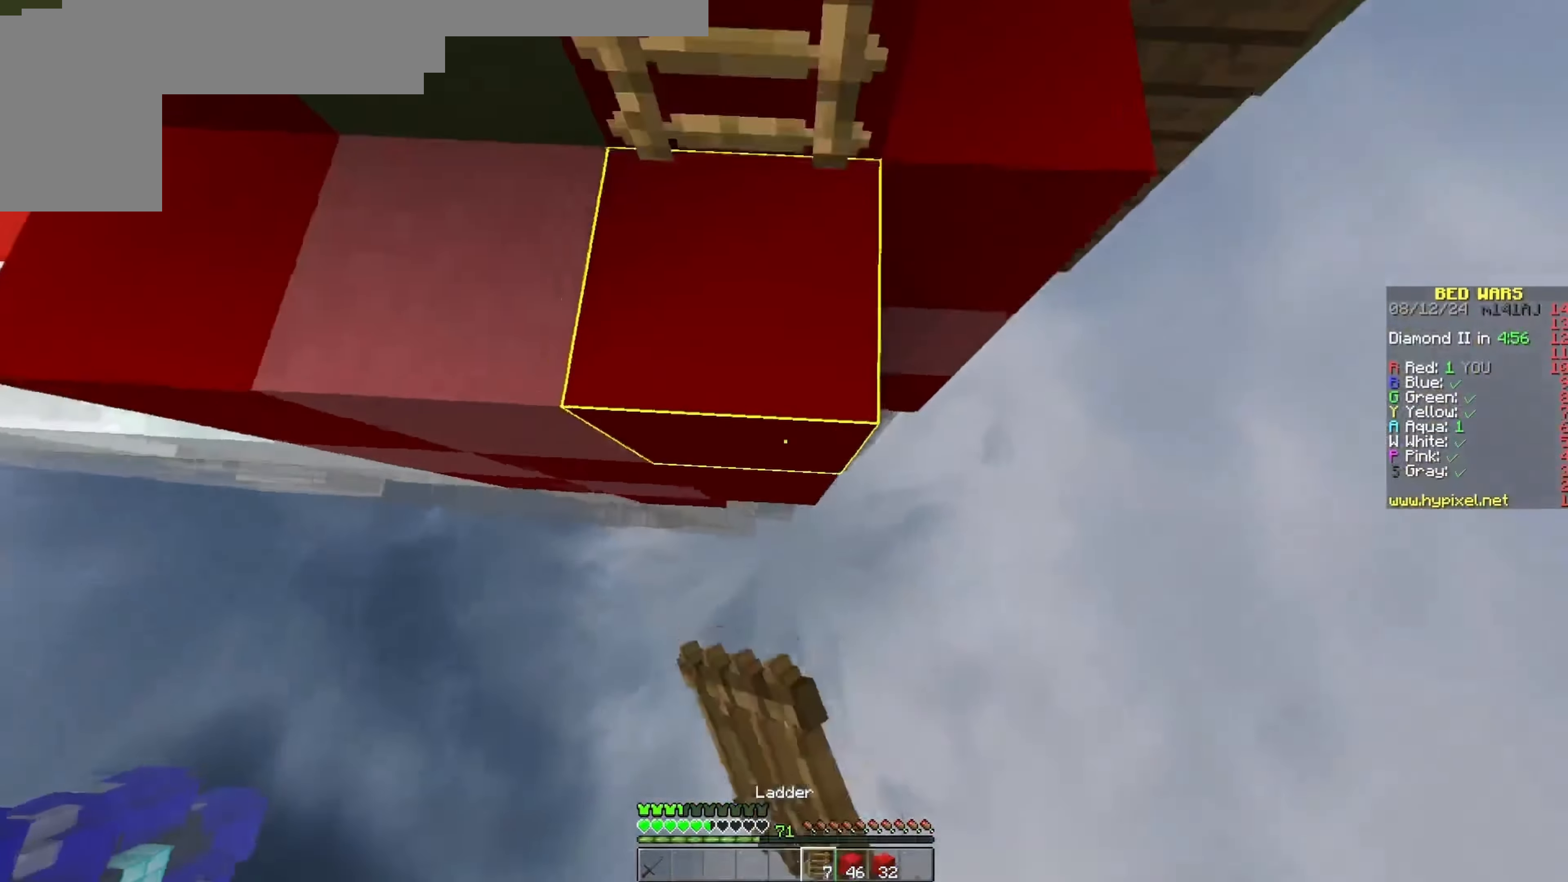
{"keys": [], "events": [[217, "a", "up"], [483, "w", "up"]]}